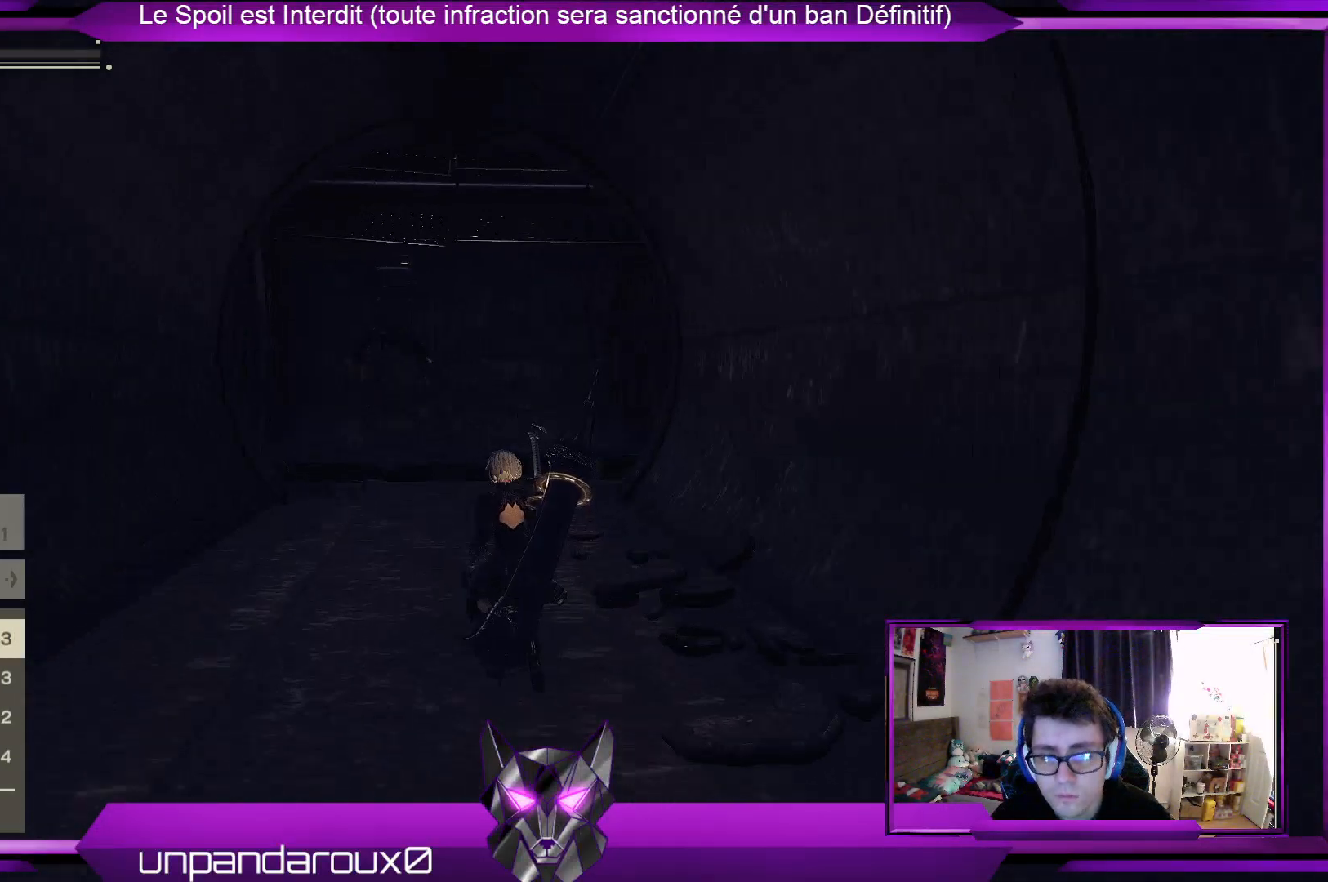
Gameplay with a controller (Xbox layout); each line is a JSON object with the inputs held at the frame after it. "events" lists button and stick changes between this image and that frame as [ms after this image, input, new state], when the widget could be followed in between. Not read: DPAD_LEFT.
{"buttons": [], "left_stick": "up", "right_stick": "center", "events": []}
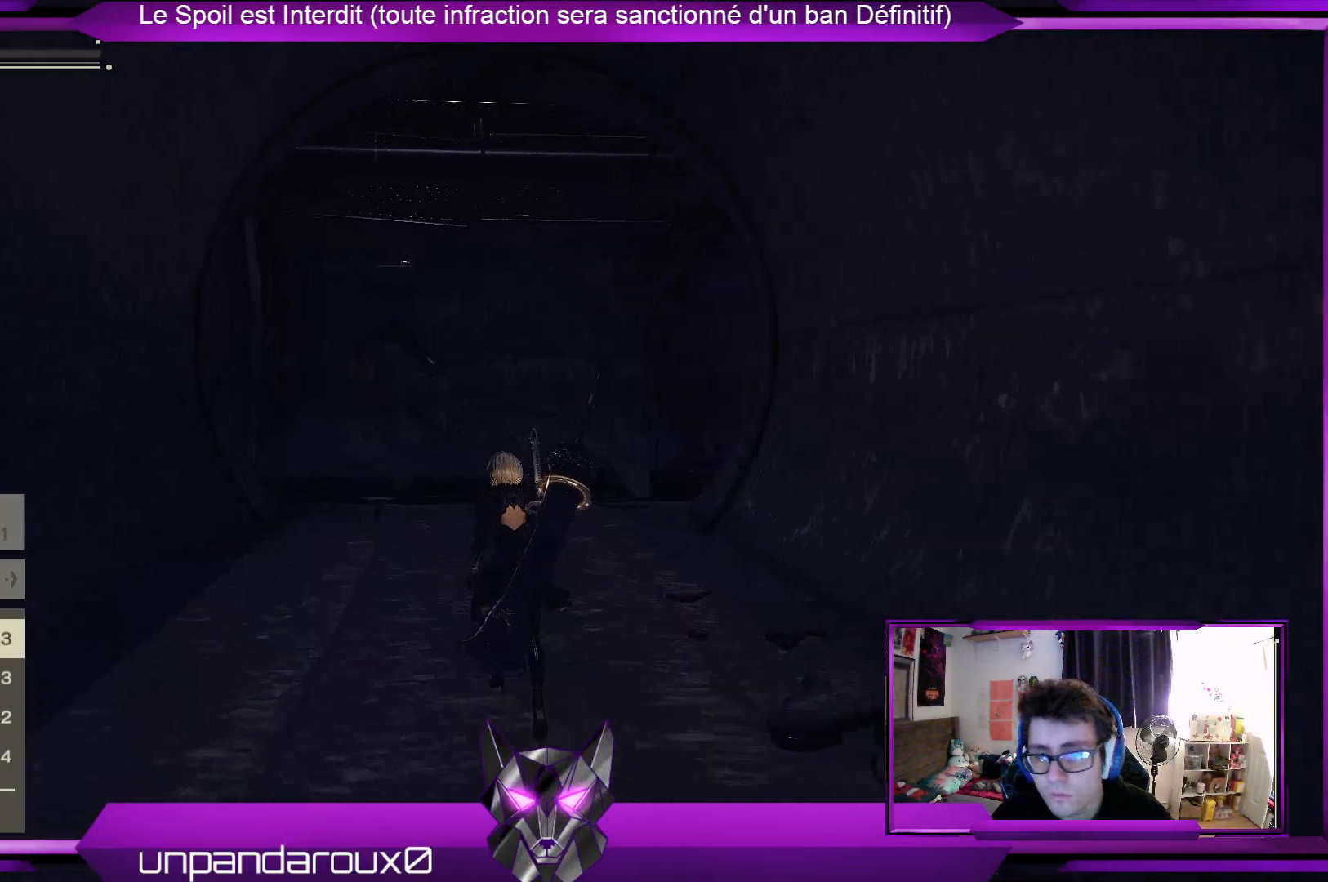
{"buttons": [], "left_stick": "up", "right_stick": "center", "events": []}
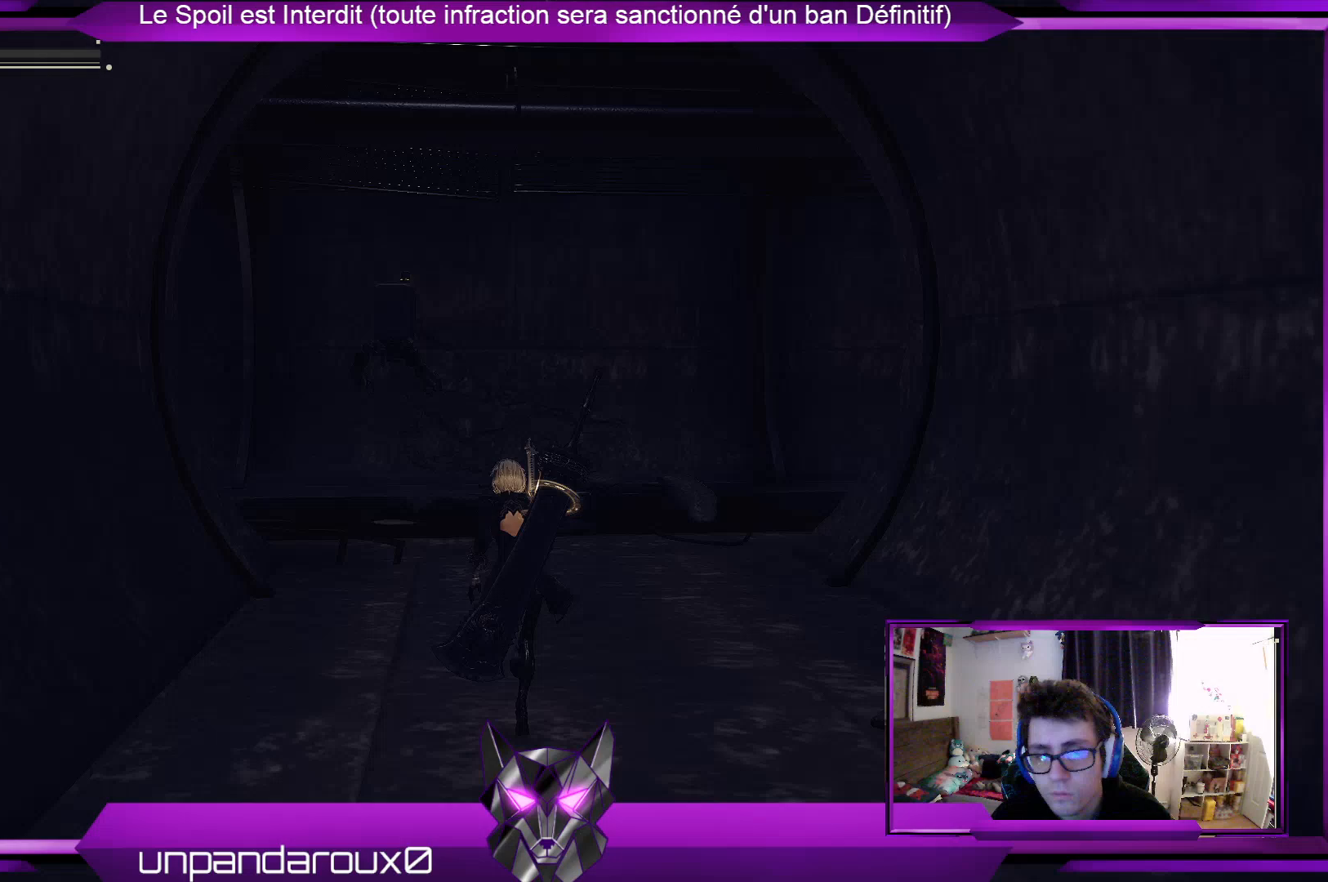
{"buttons": [], "left_stick": "up", "right_stick": "center", "events": [[333, "DPAD_RIGHT", "down"], [467, "DPAD_RIGHT", "up"]]}
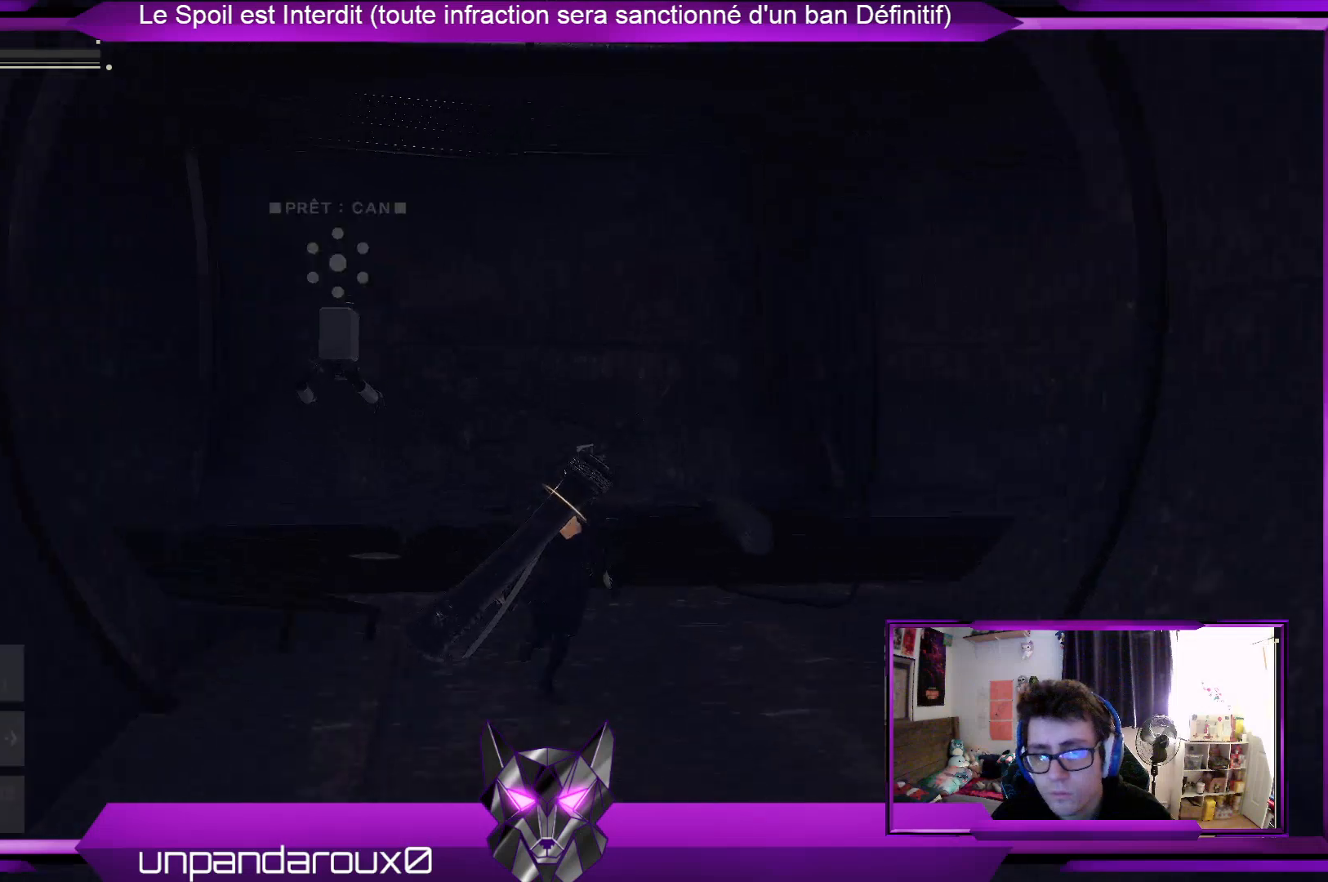
{"buttons": [], "left_stick": "up-right", "right_stick": "center", "events": [[433, "left_stick", "up-right"]]}
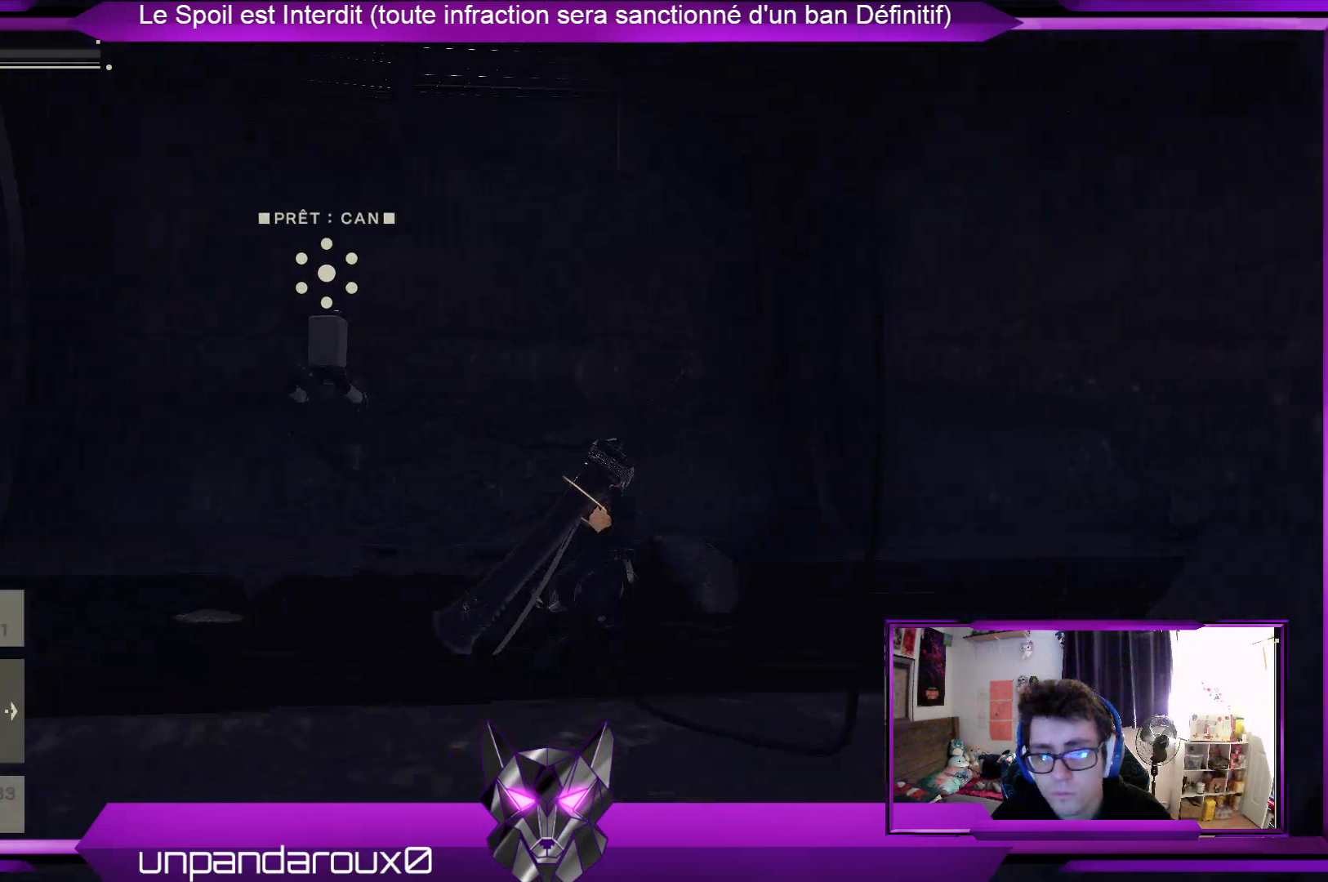
{"buttons": ["DPAD_RIGHT"], "left_stick": "up-right", "right_stick": "center", "events": [[400, "DPAD_RIGHT", "down"]]}
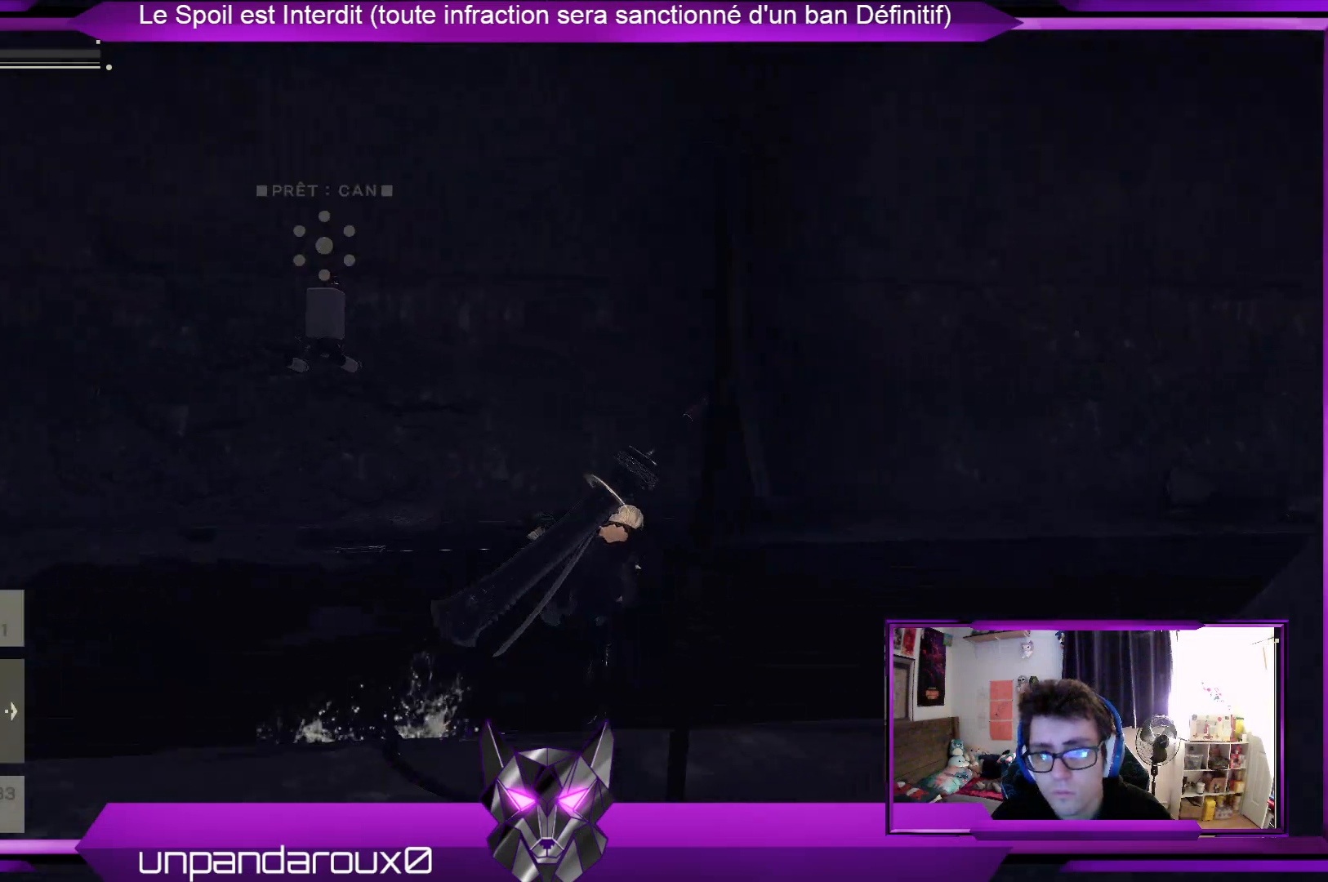
{"buttons": [], "left_stick": "up-right", "right_stick": "center", "events": [[100, "DPAD_RIGHT", "up"]]}
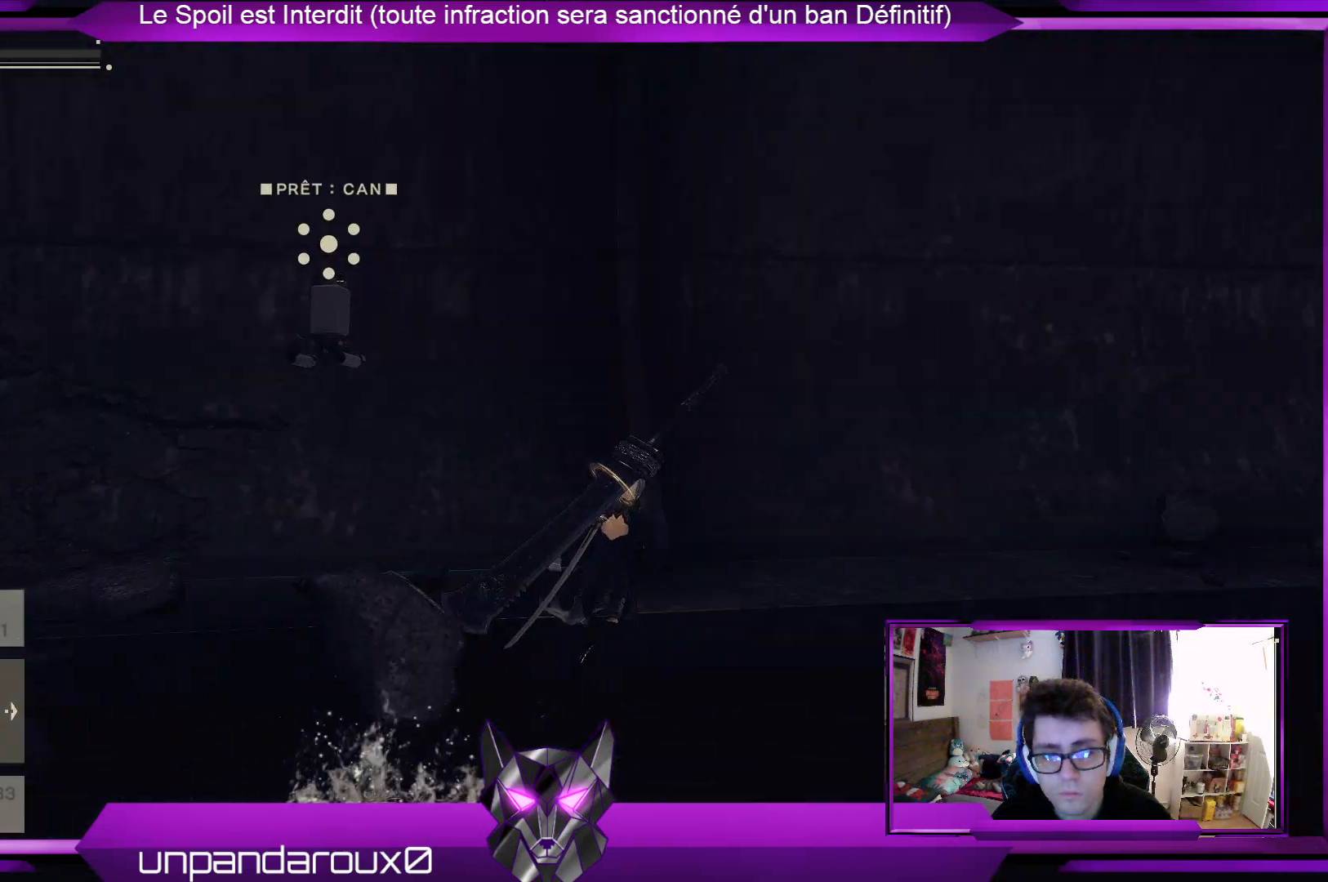
{"buttons": [], "left_stick": "up-right", "right_stick": "center", "events": []}
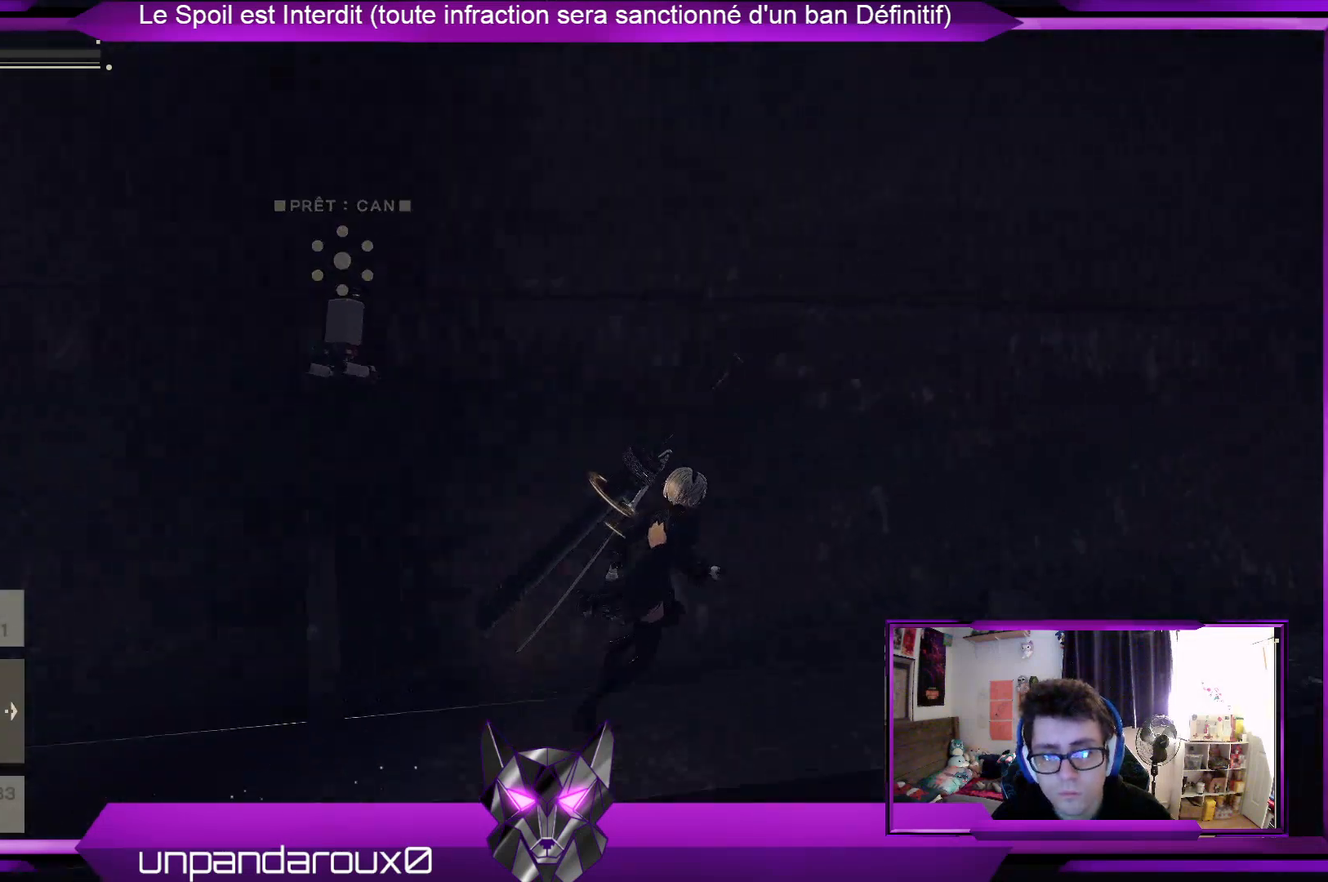
{"buttons": [], "left_stick": "right", "right_stick": "center", "events": [[133, "left_stick", "right"]]}
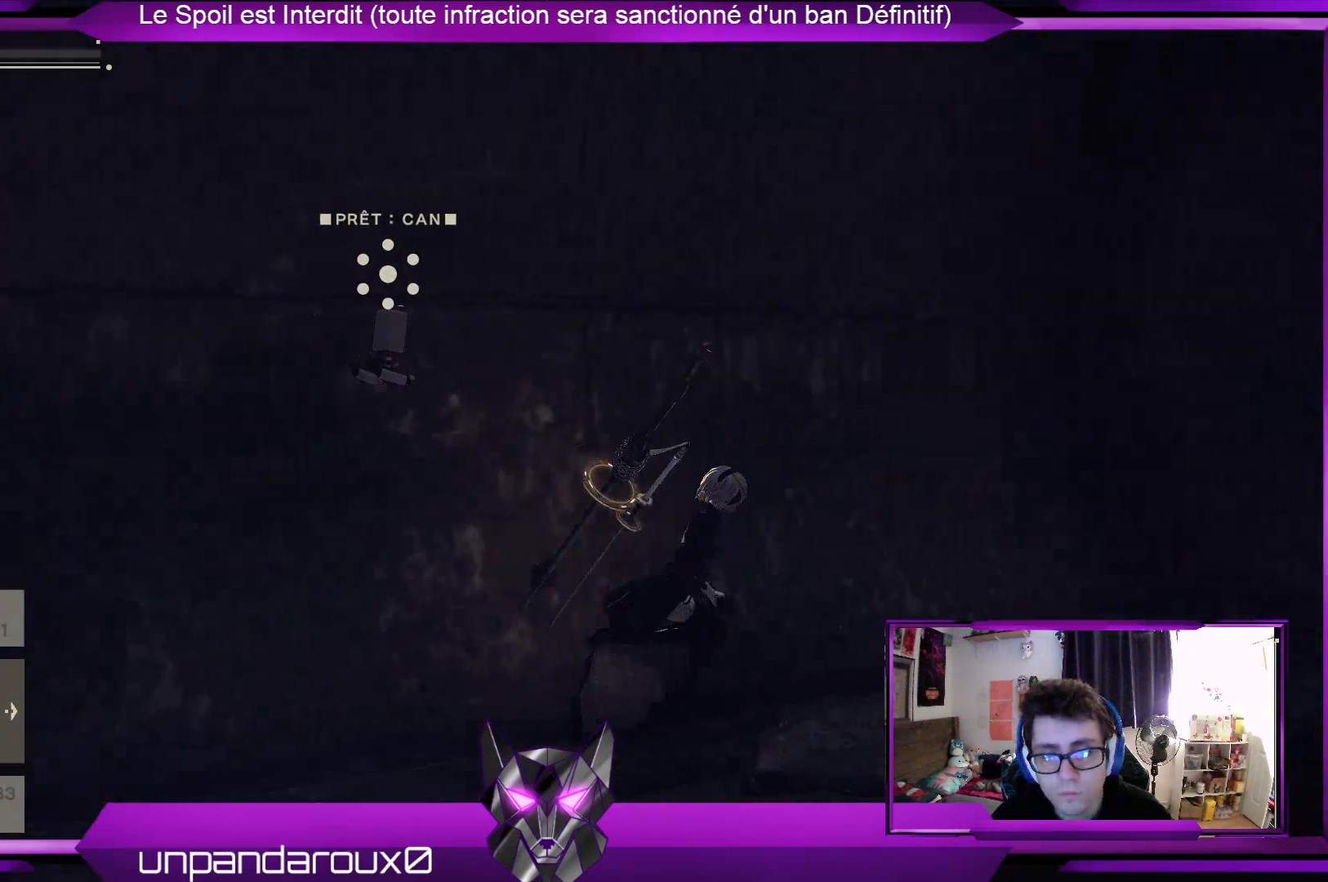
{"buttons": [], "left_stick": "right", "right_stick": "right", "events": [[200, "right_stick", "right"]]}
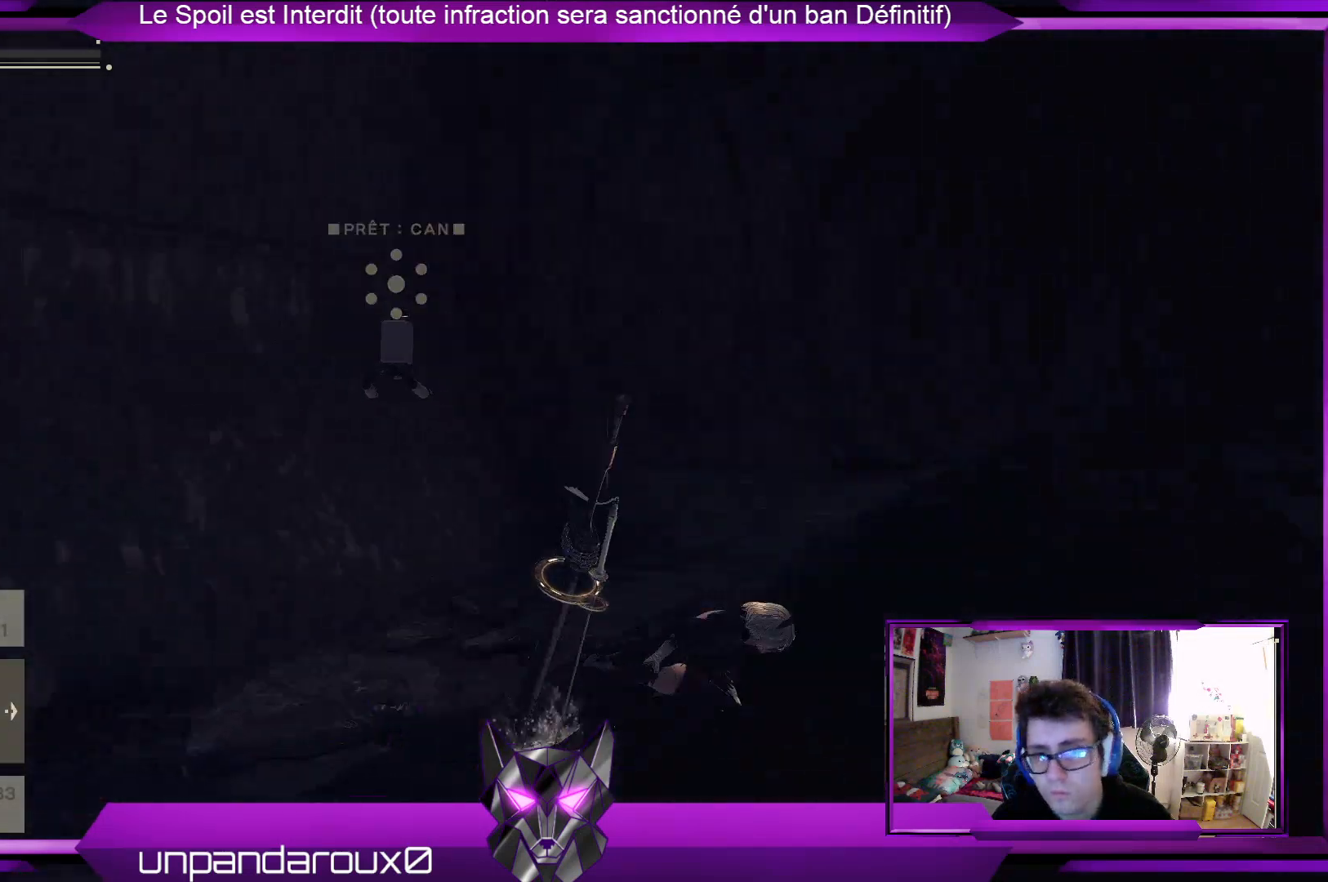
{"buttons": [], "left_stick": "center", "right_stick": "up-left", "events": [[33, "right_stick", "center"], [133, "left_stick", "up-right"], [333, "left_stick", "up"], [433, "right_stick", "up-left"], [467, "left_stick", "center"]]}
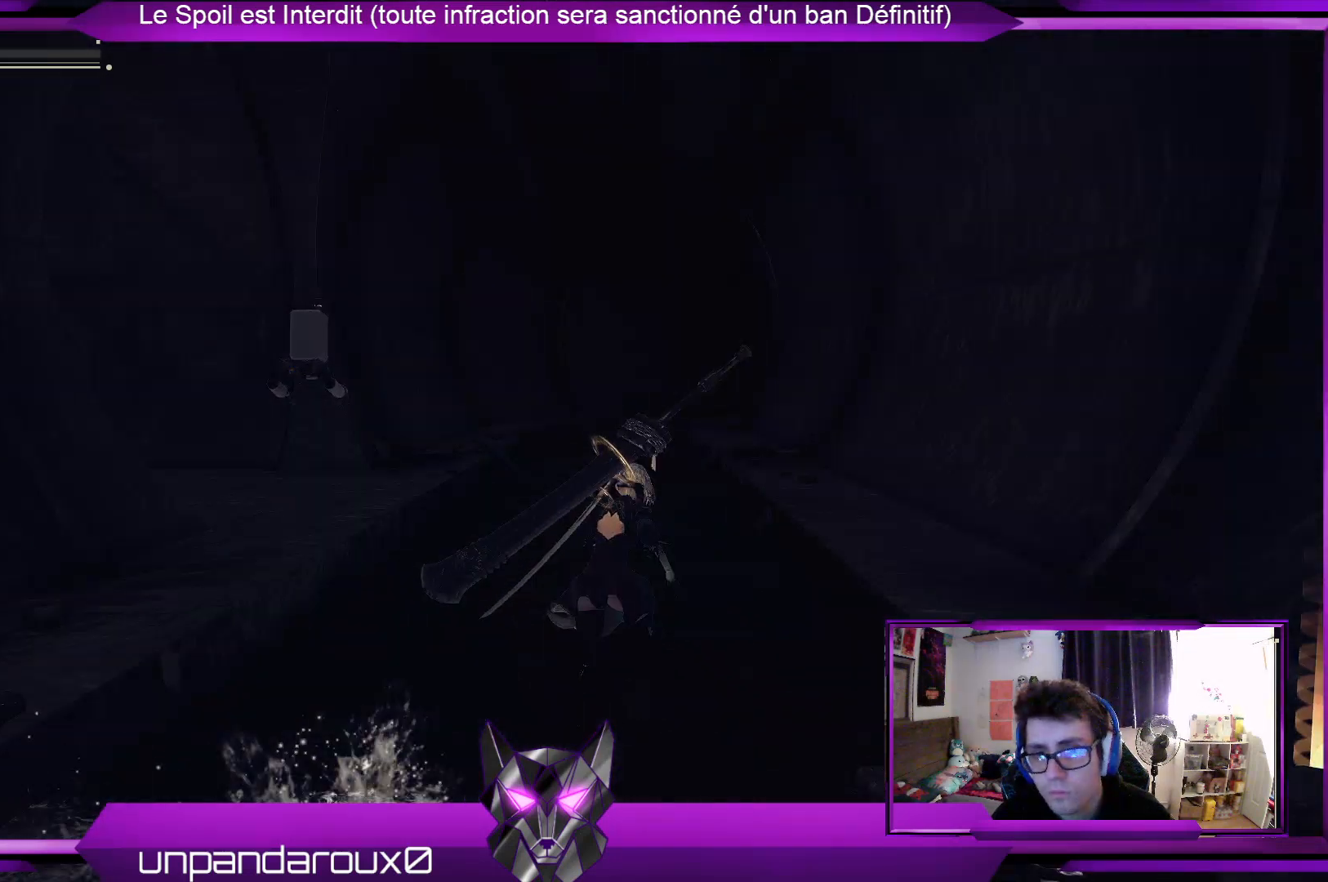
{"buttons": [], "left_stick": "up-right", "right_stick": "left", "events": [[133, "right_stick", "center"], [467, "right_stick", "left"], [500, "left_stick", "up-right"]]}
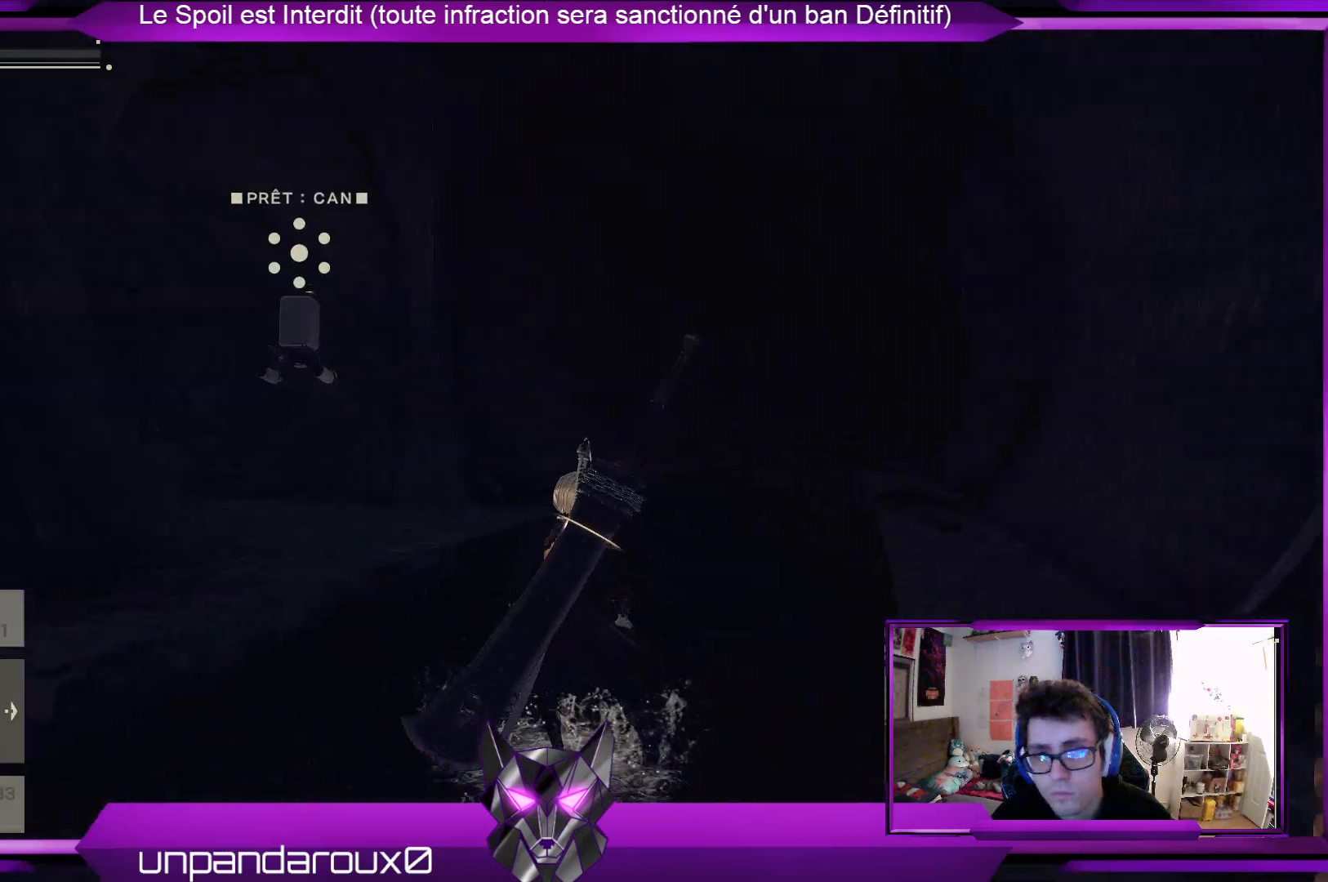
{"buttons": [], "left_stick": "up-right", "right_stick": "center", "events": [[367, "right_stick", "center"]]}
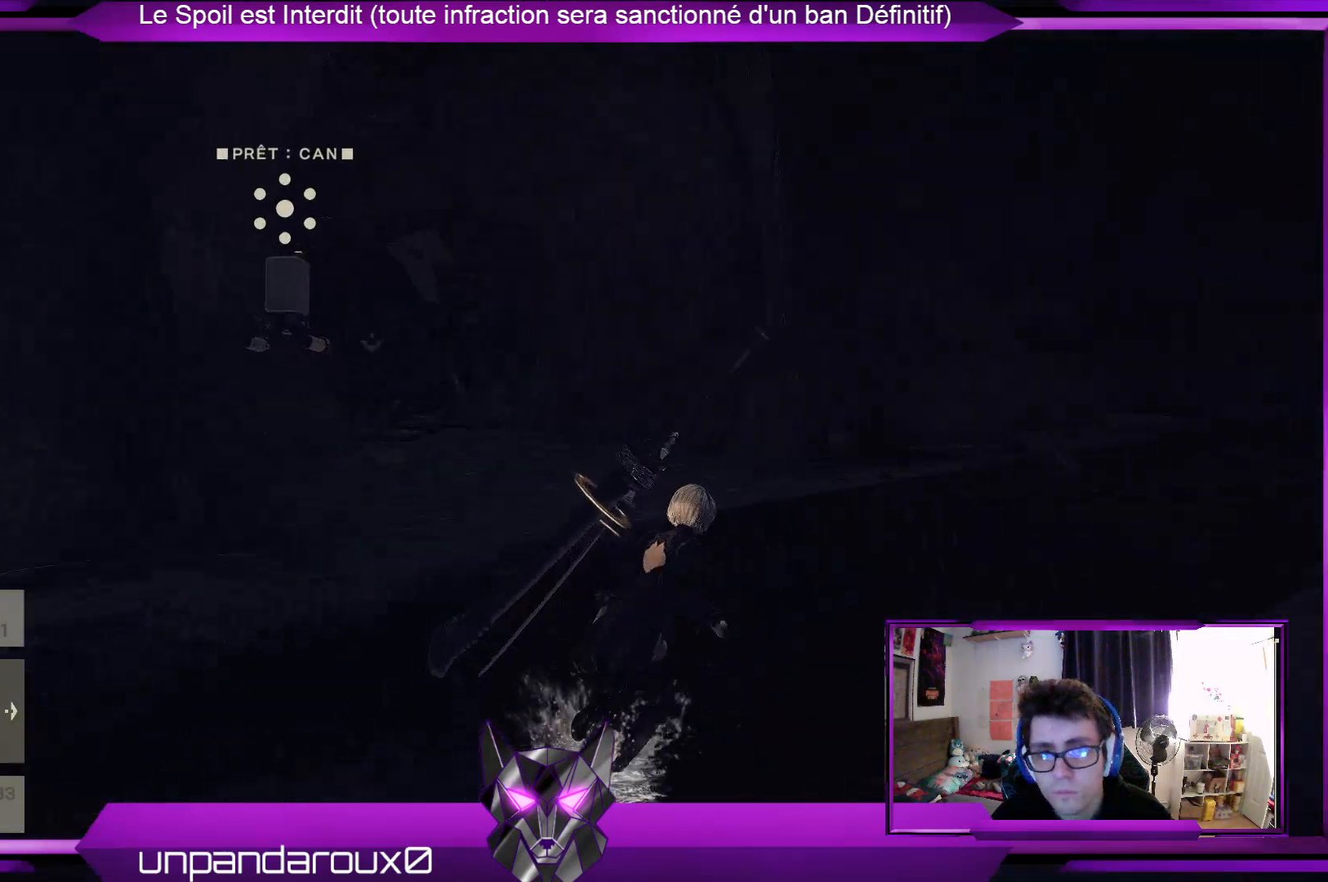
{"buttons": [], "left_stick": "up-right", "right_stick": "center", "events": []}
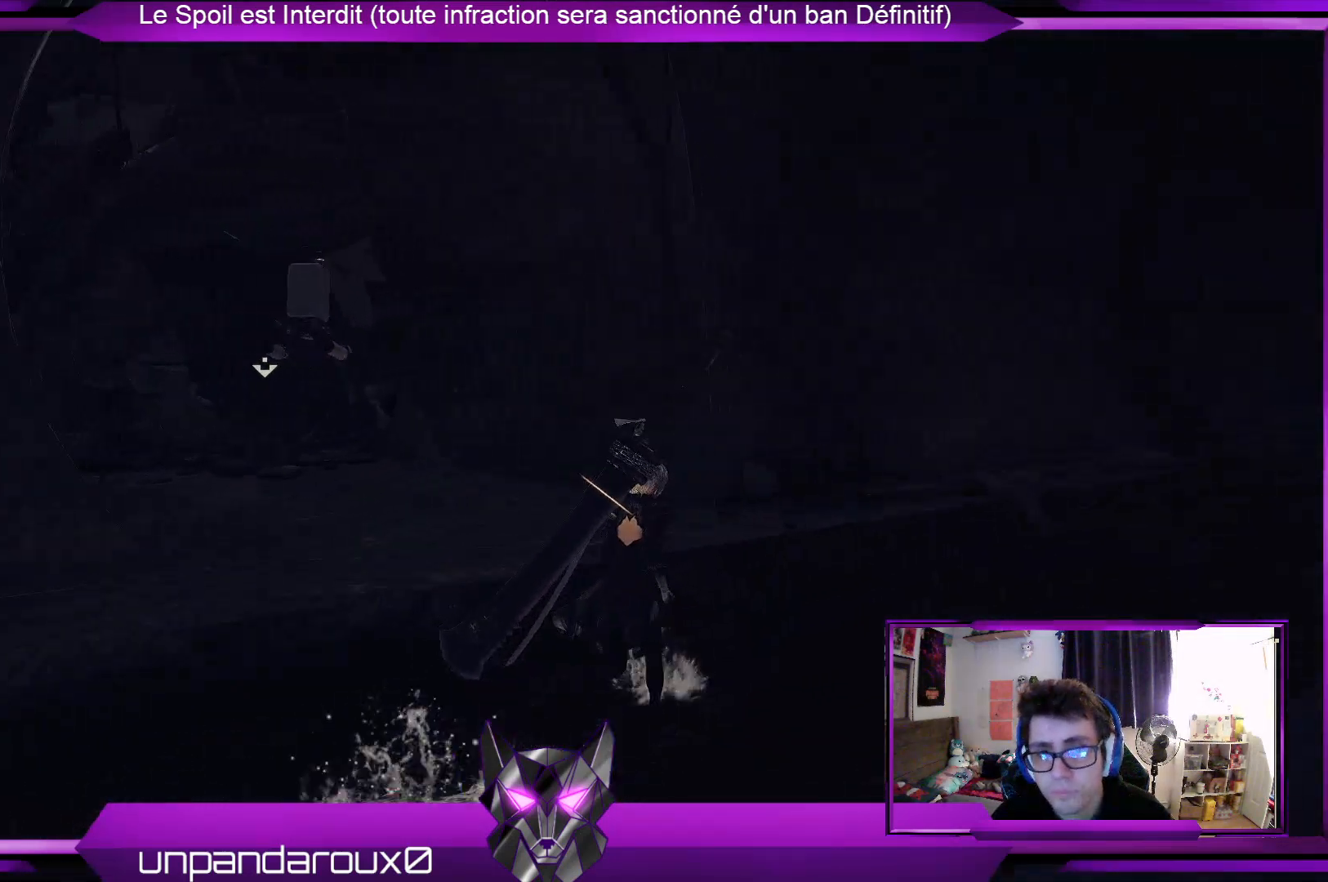
{"buttons": [], "left_stick": "up-right", "right_stick": "center", "events": [[100, "right_stick", "left"], [167, "left_stick", "up"], [333, "right_stick", "center"], [433, "left_stick", "up-right"]]}
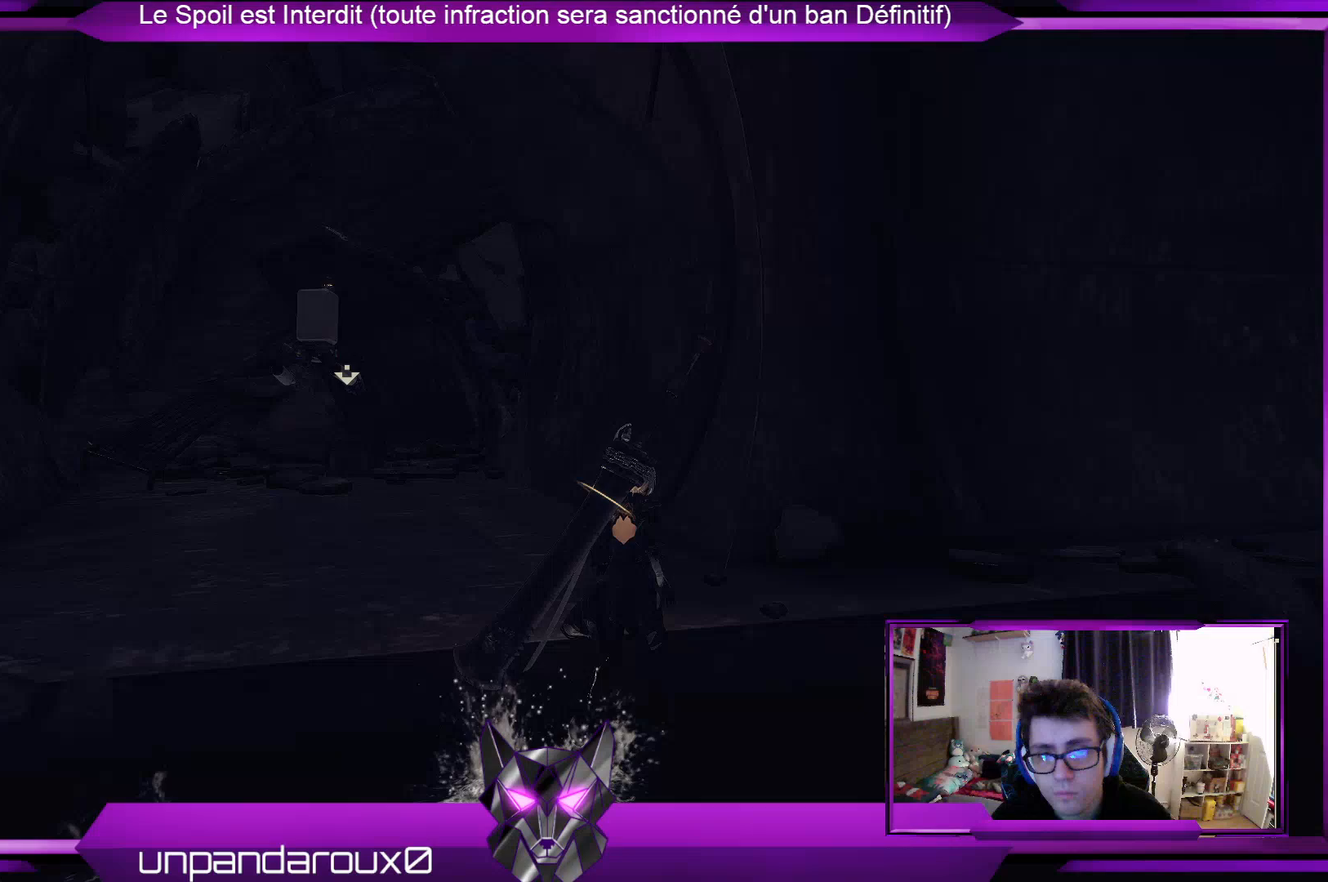
{"buttons": [], "left_stick": "up-right", "right_stick": "down-left", "events": [[367, "right_stick", "right"], [433, "right_stick", "center"], [500, "right_stick", "down-left"]]}
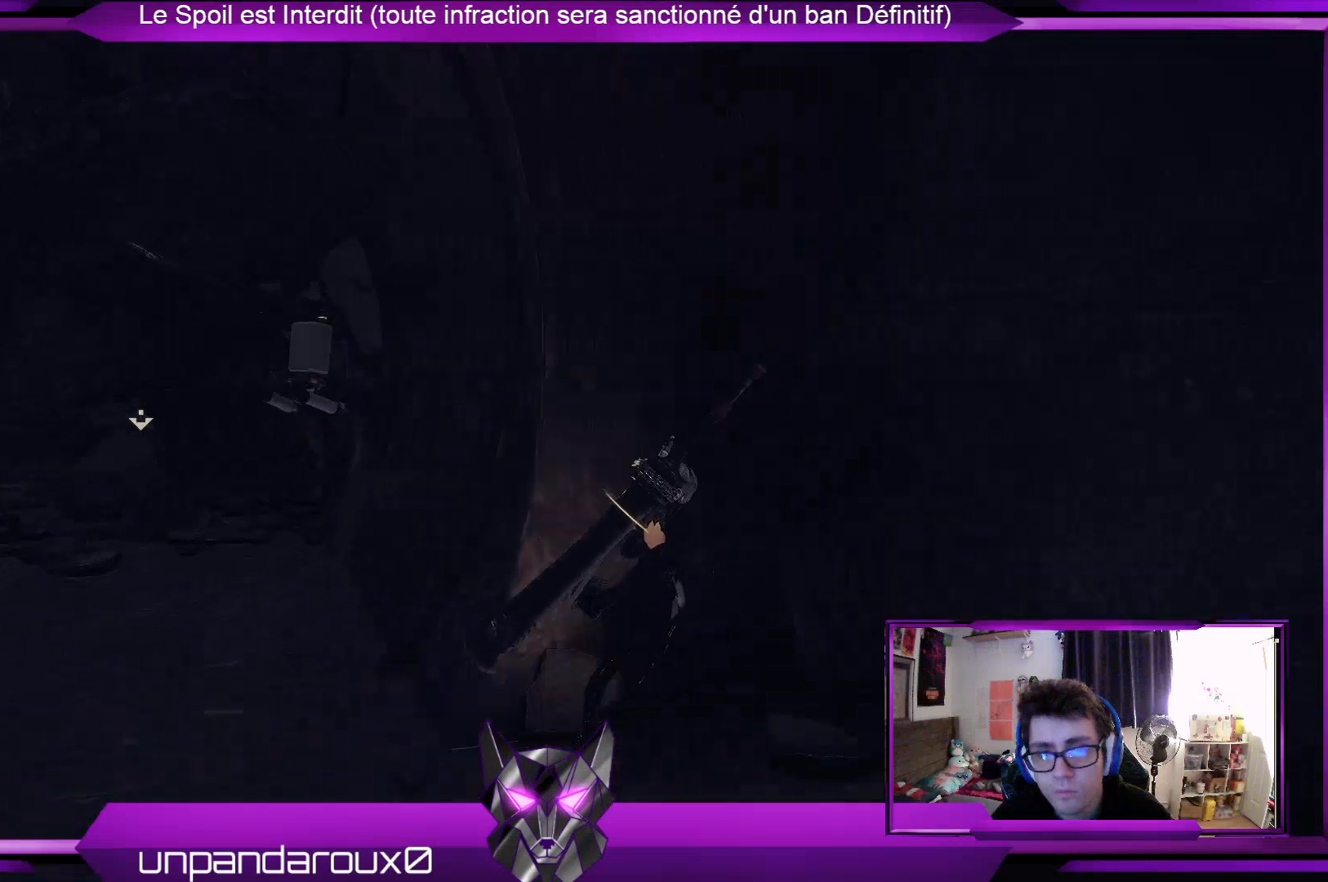
{"buttons": [], "left_stick": "up-right", "right_stick": "center", "events": [[133, "right_stick", "right"], [433, "right_stick", "center"]]}
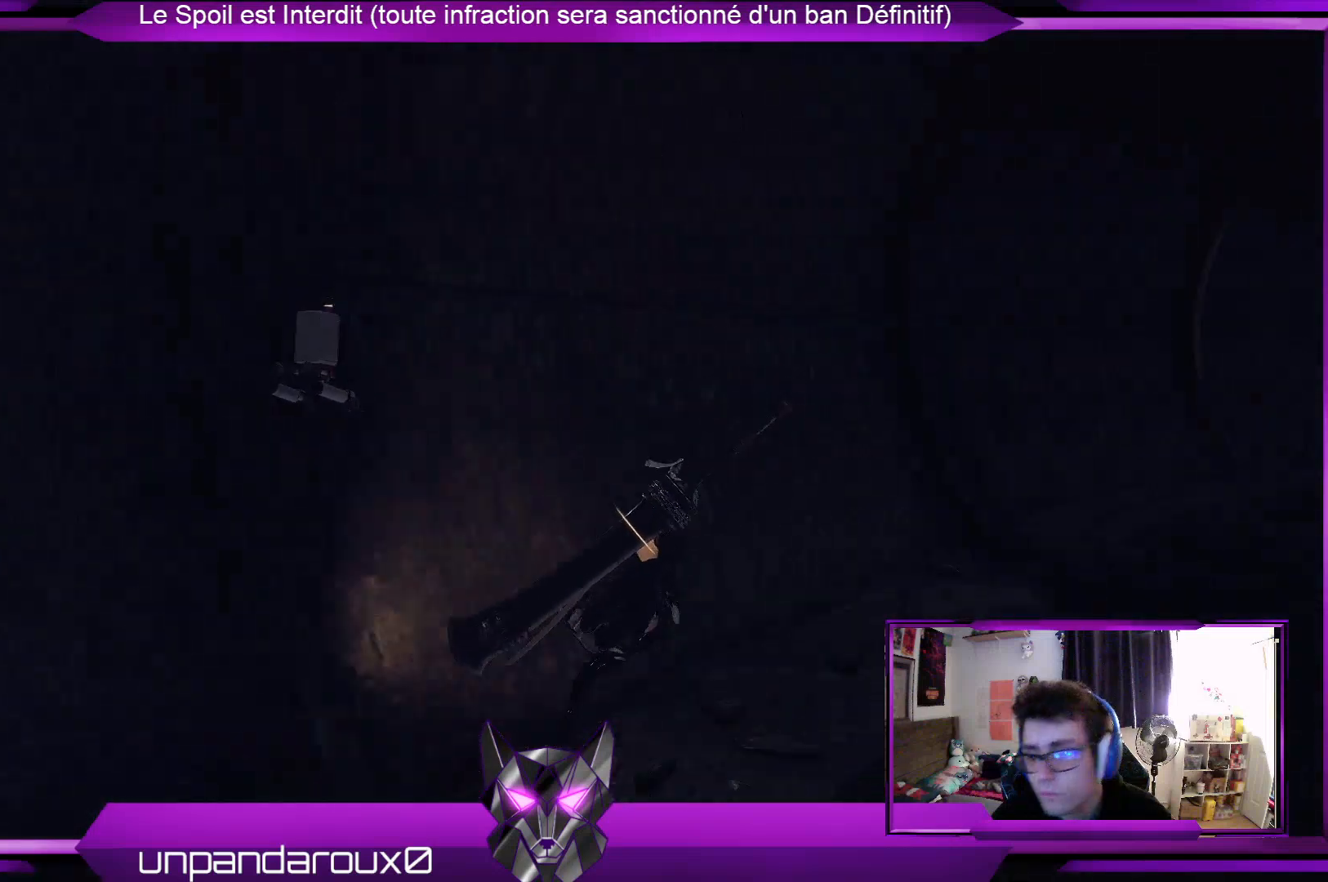
{"buttons": ["R2"], "left_stick": "up-right", "right_stick": "center", "events": [[267, "right_stick", "up-right"], [333, "right_stick", "center"], [500, "R2", "down"]]}
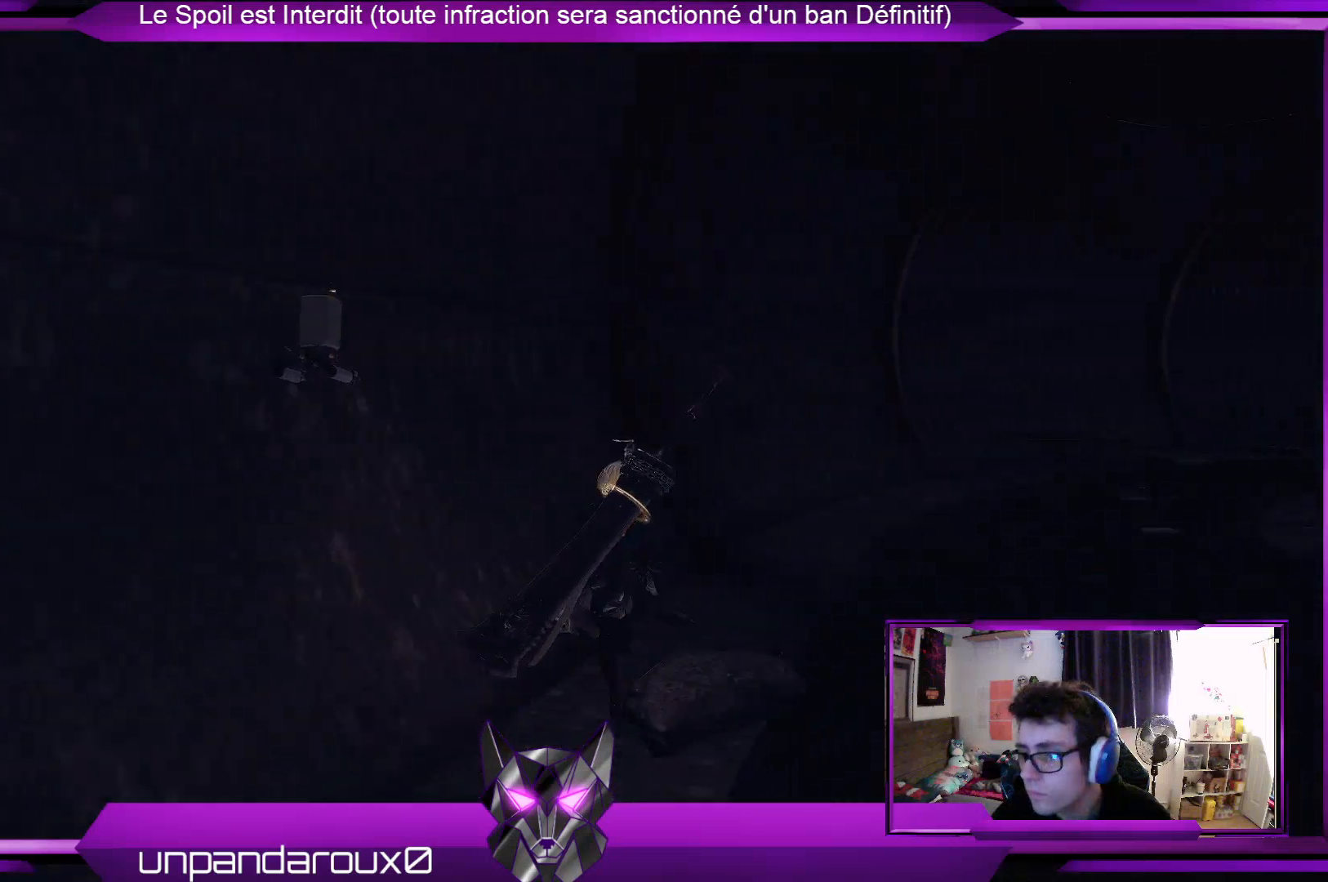
{"buttons": ["R2"], "left_stick": "up-right", "right_stick": "right", "events": [[200, "right_stick", "right"]]}
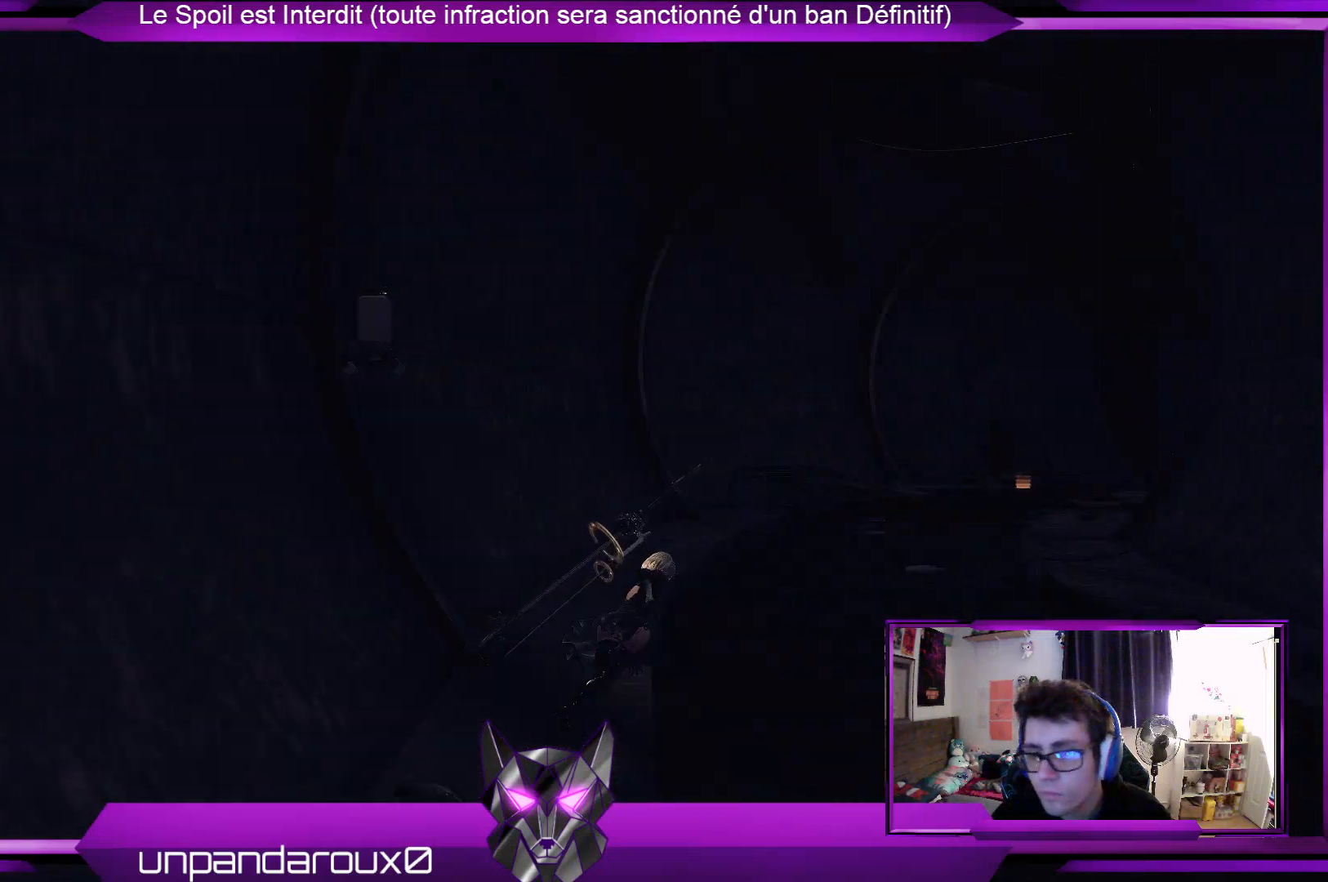
{"buttons": ["R2"], "left_stick": "up", "right_stick": "center", "events": [[167, "right_stick", "center"], [200, "left_stick", "up"]]}
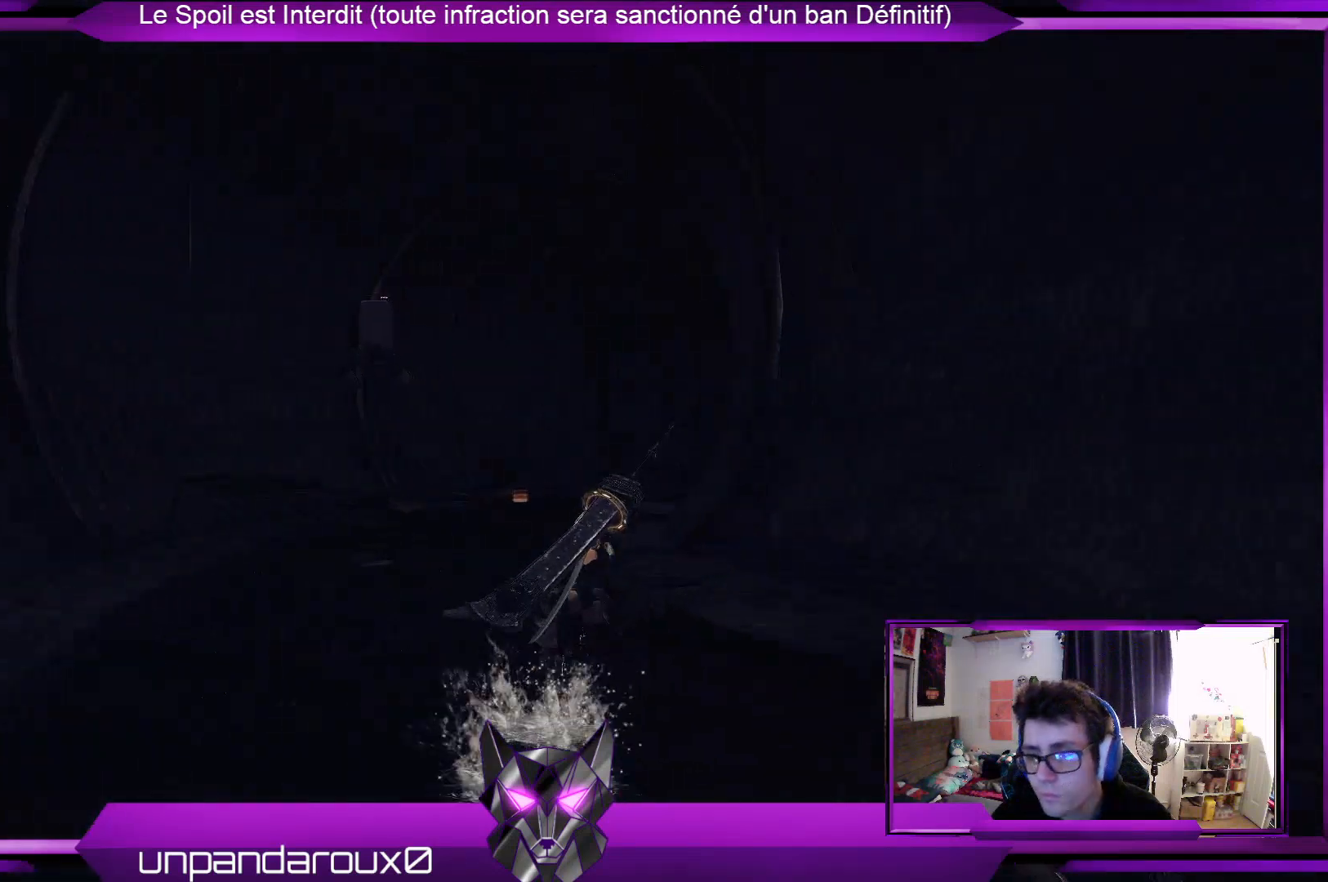
{"buttons": ["R2", "R3"], "left_stick": "up", "right_stick": "center", "events": [[433, "R3", "down"]]}
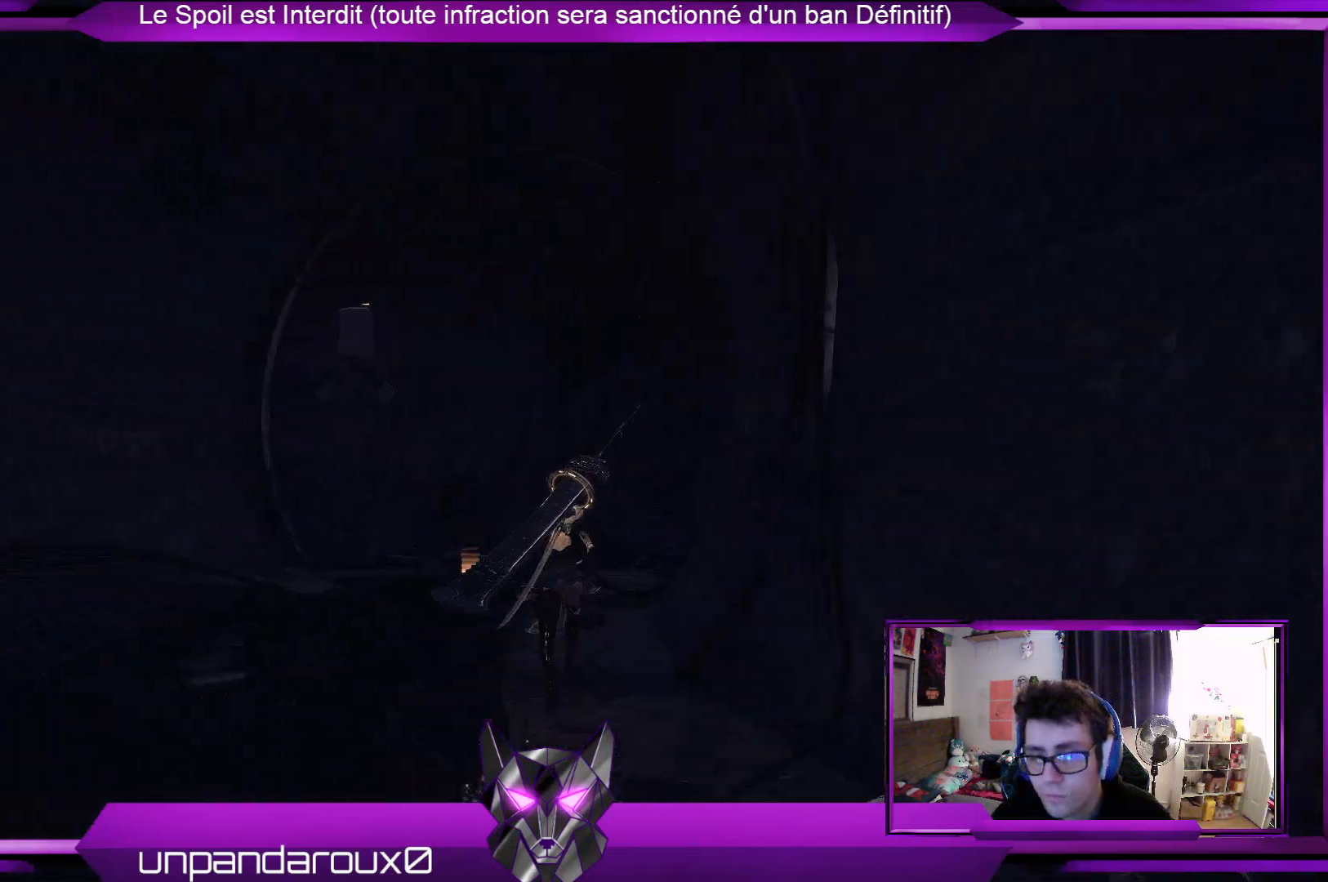
{"buttons": ["R2"], "left_stick": "up", "right_stick": "center", "events": [[33, "R3", "up"], [300, "L3", "down"], [467, "L3", "up"]]}
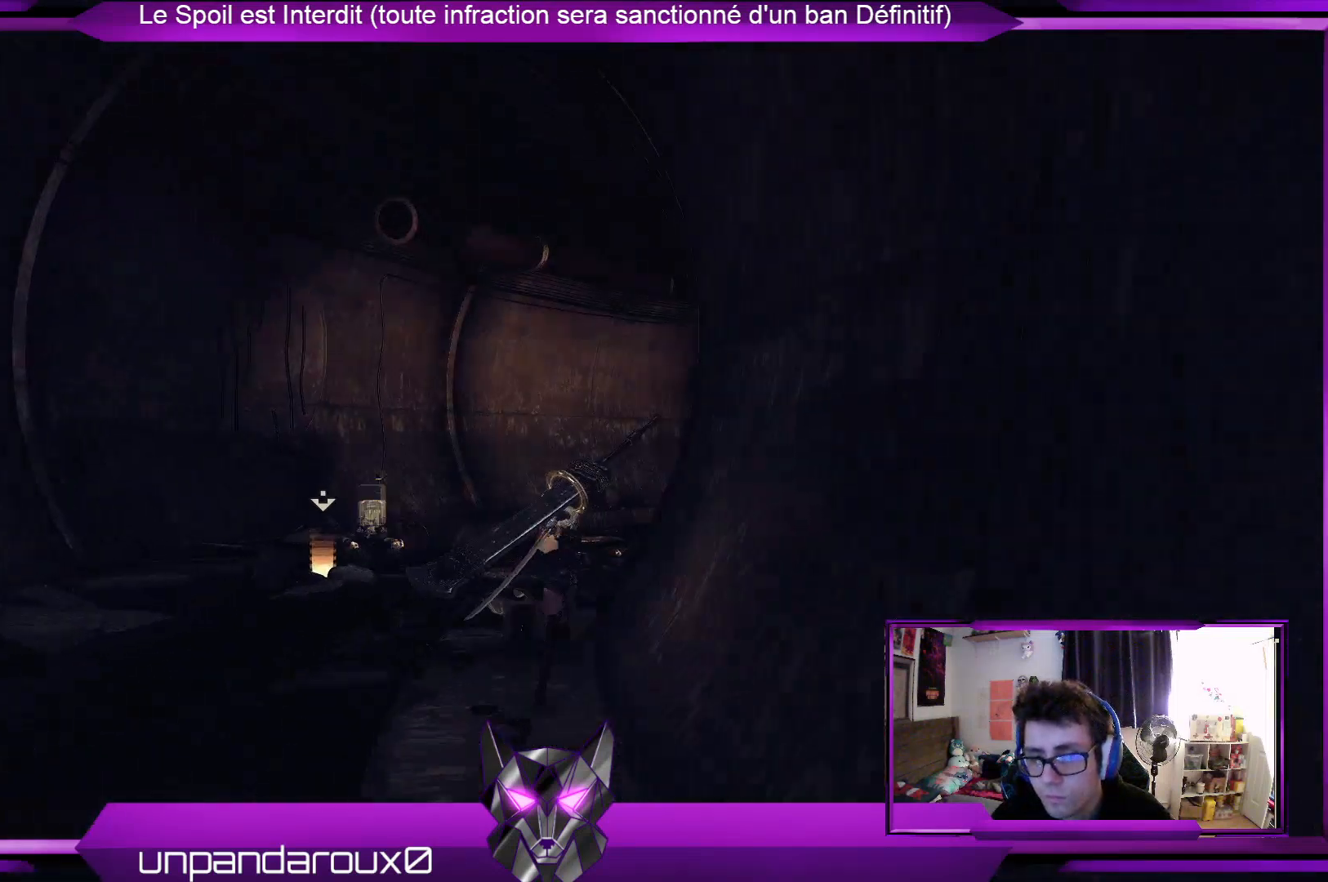
{"buttons": ["R2"], "left_stick": "up", "right_stick": "center", "events": []}
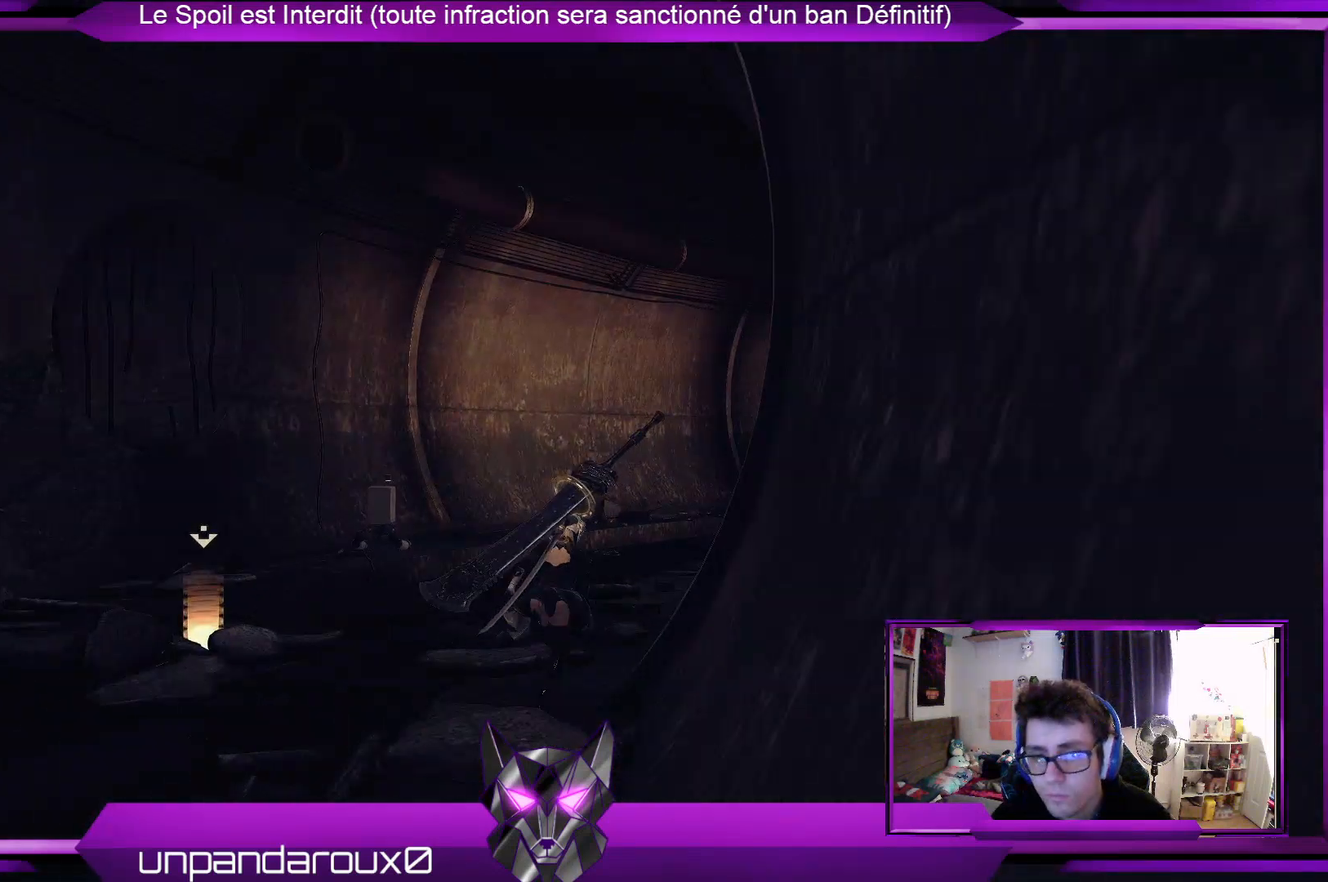
{"buttons": ["R2"], "left_stick": "up", "right_stick": "center", "events": [[100, "right_stick", "down-right"], [367, "right_stick", "center"]]}
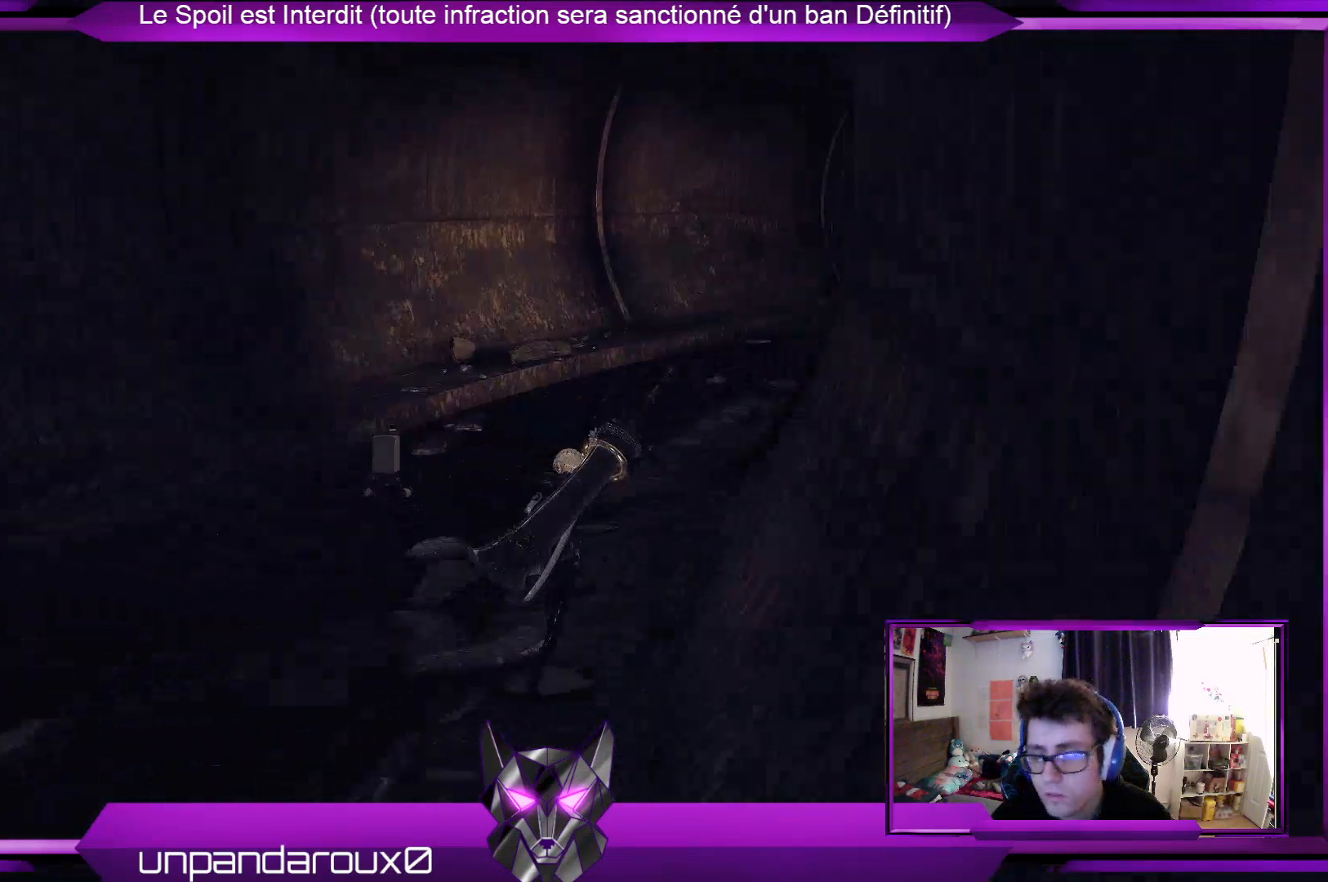
{"buttons": ["R2"], "left_stick": "up", "right_stick": "center", "events": [[33, "right_stick", "up-right"], [267, "right_stick", "center"]]}
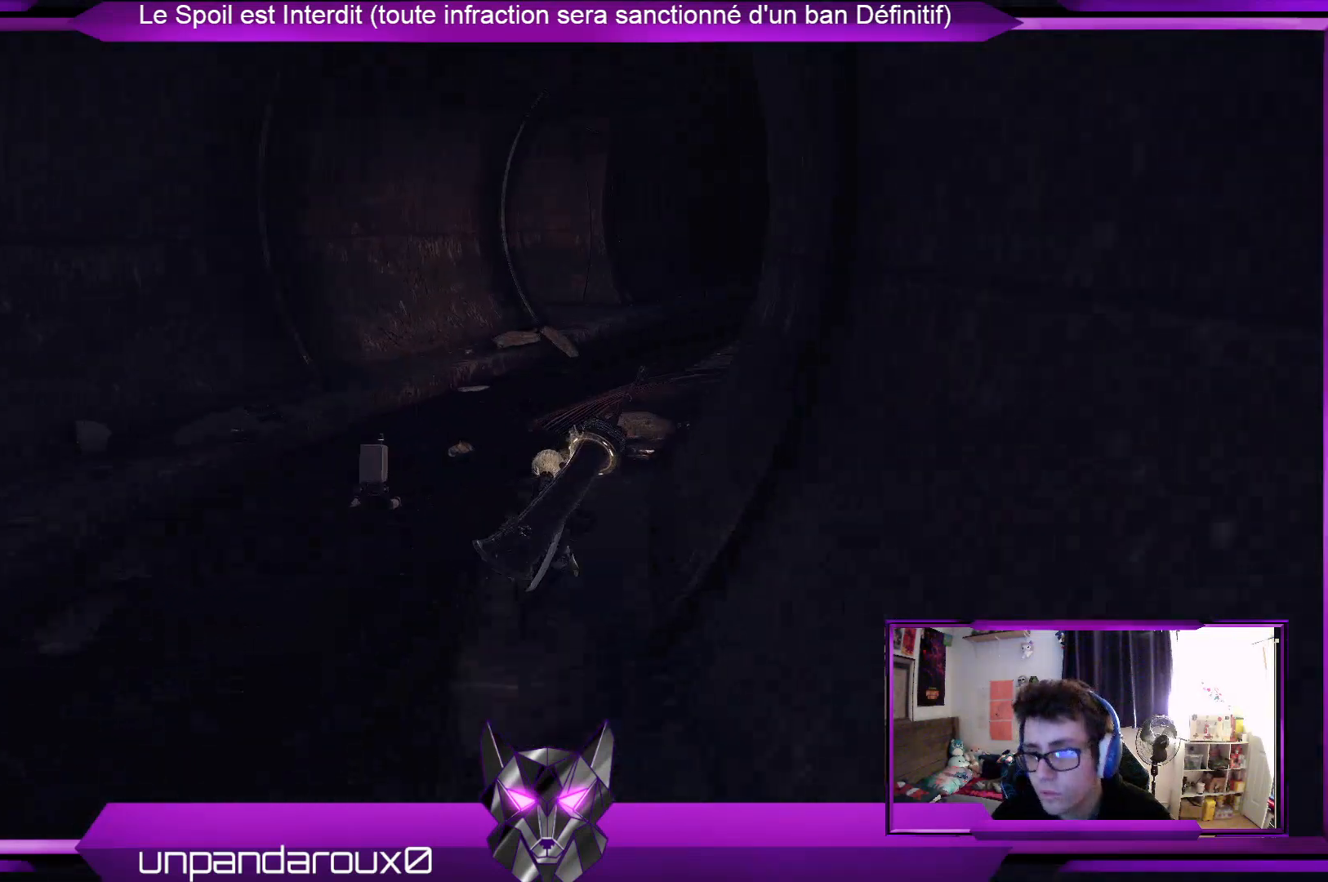
{"buttons": ["R2"], "left_stick": "up", "right_stick": "center", "events": []}
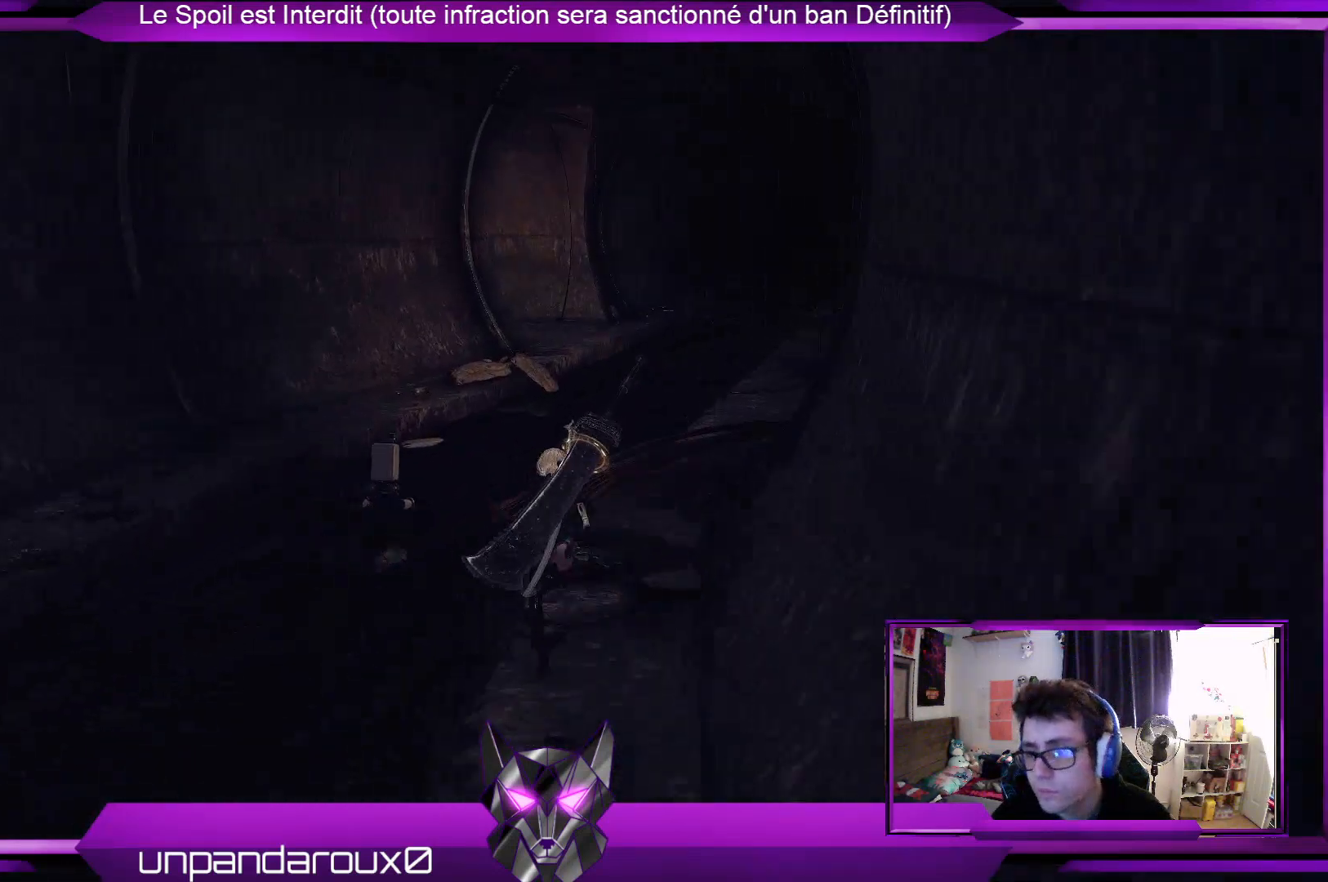
{"buttons": ["R2"], "left_stick": "up", "right_stick": "center", "events": []}
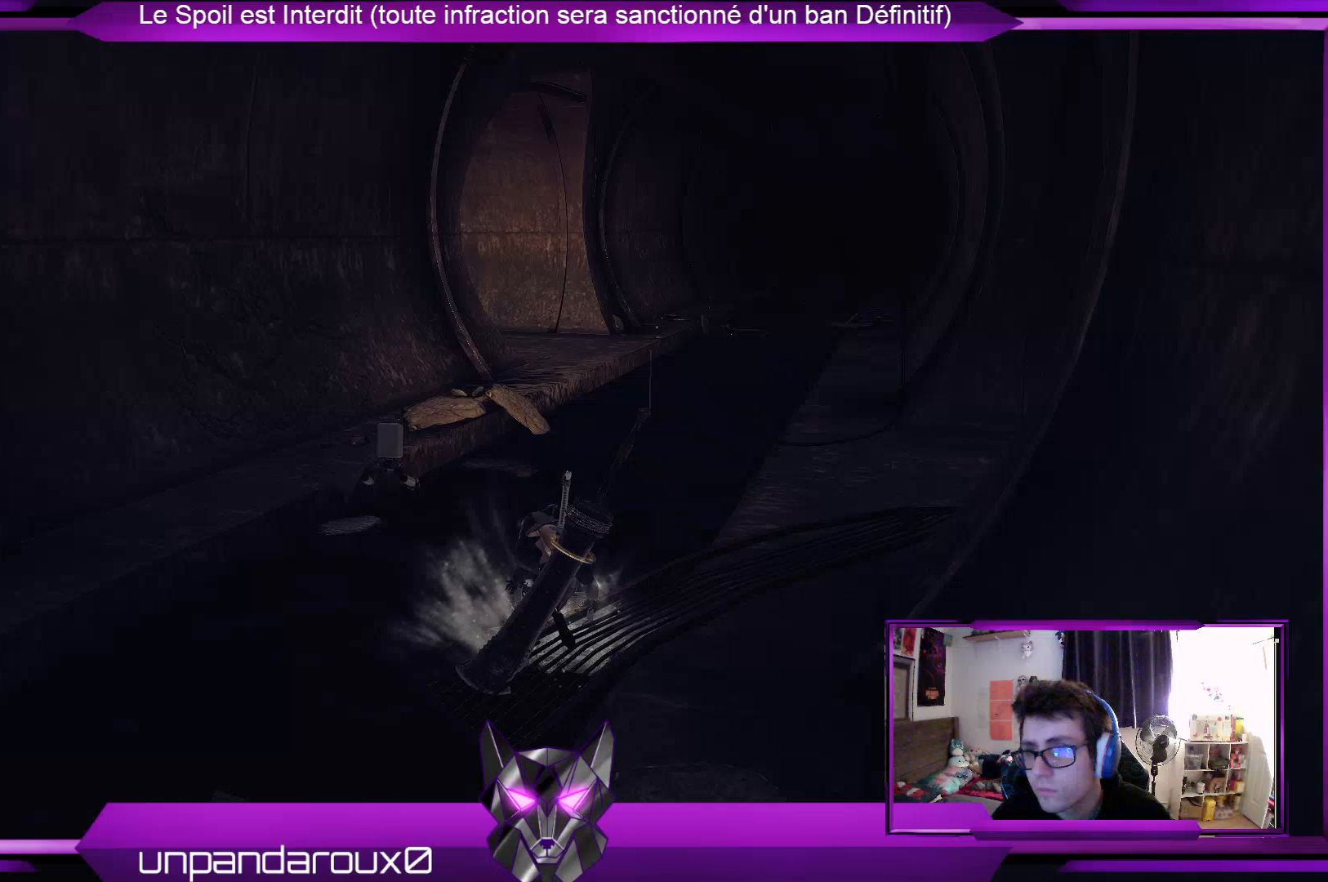
{"buttons": ["R2"], "left_stick": "up", "right_stick": "left", "events": [[367, "right_stick", "left"]]}
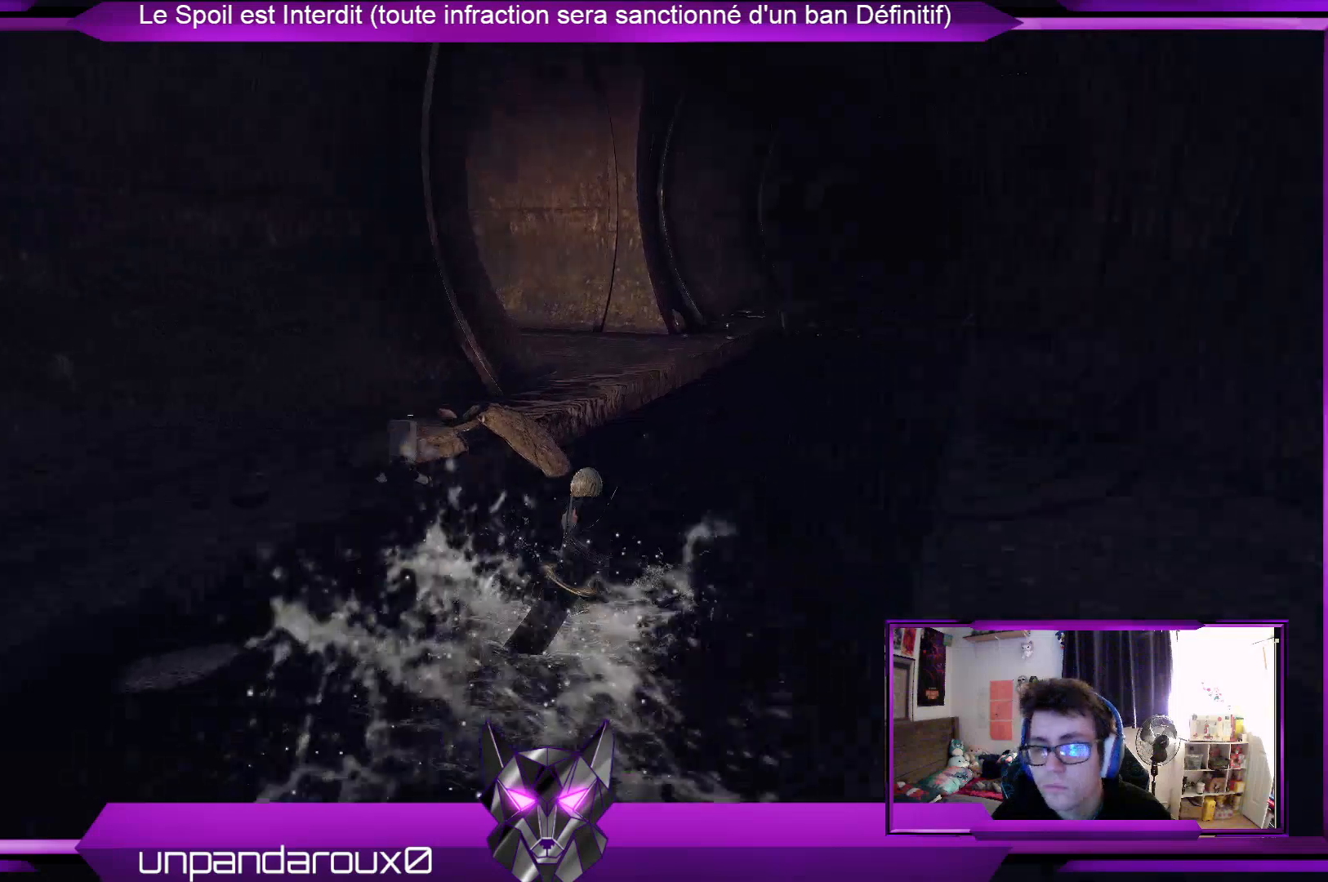
{"buttons": ["R2"], "left_stick": "up-right", "right_stick": "center", "events": [[100, "left_stick", "up-right"], [133, "right_stick", "center"]]}
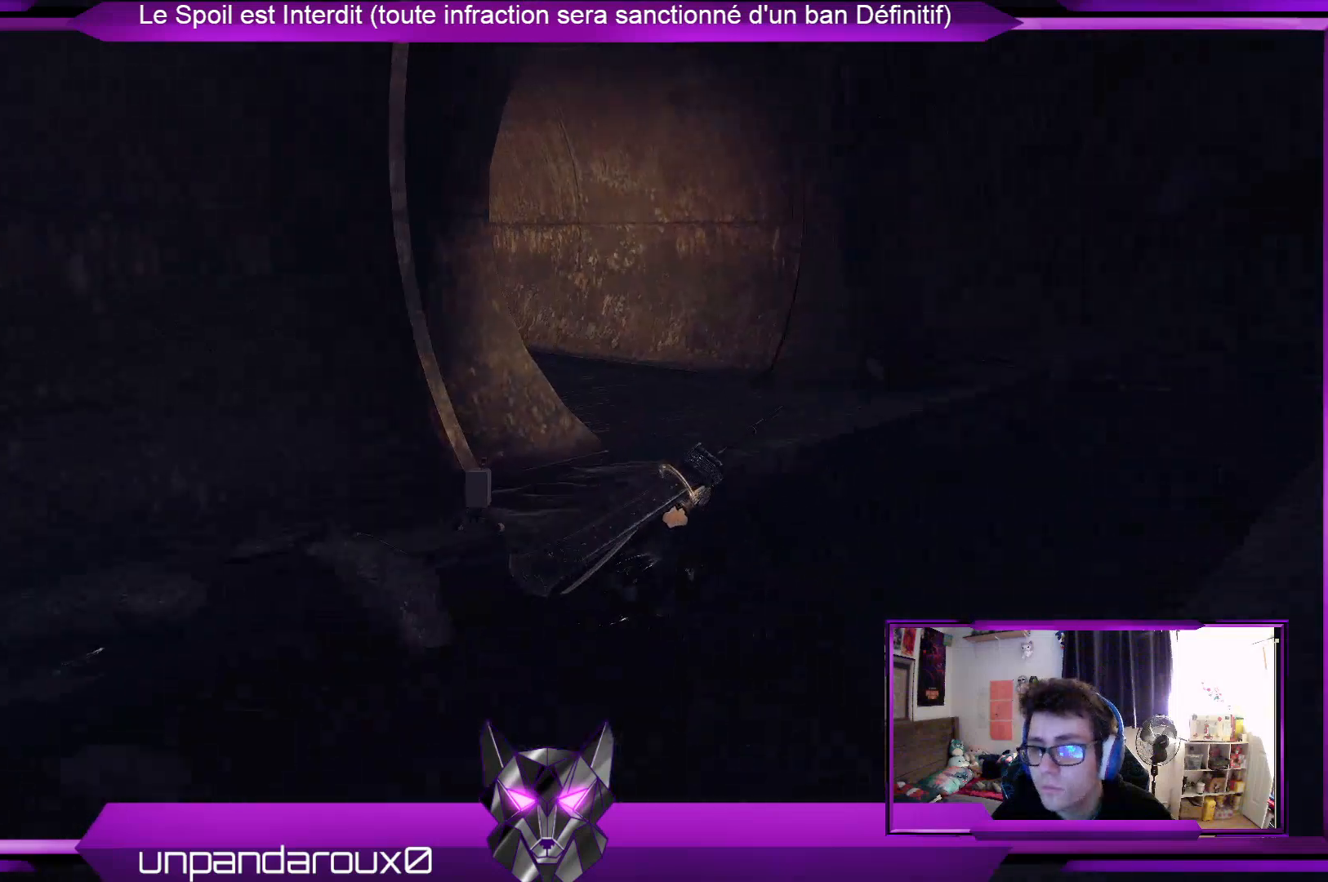
{"buttons": ["R2"], "left_stick": "up", "right_stick": "left", "events": [[33, "right_stick", "left"], [233, "left_stick", "up"]]}
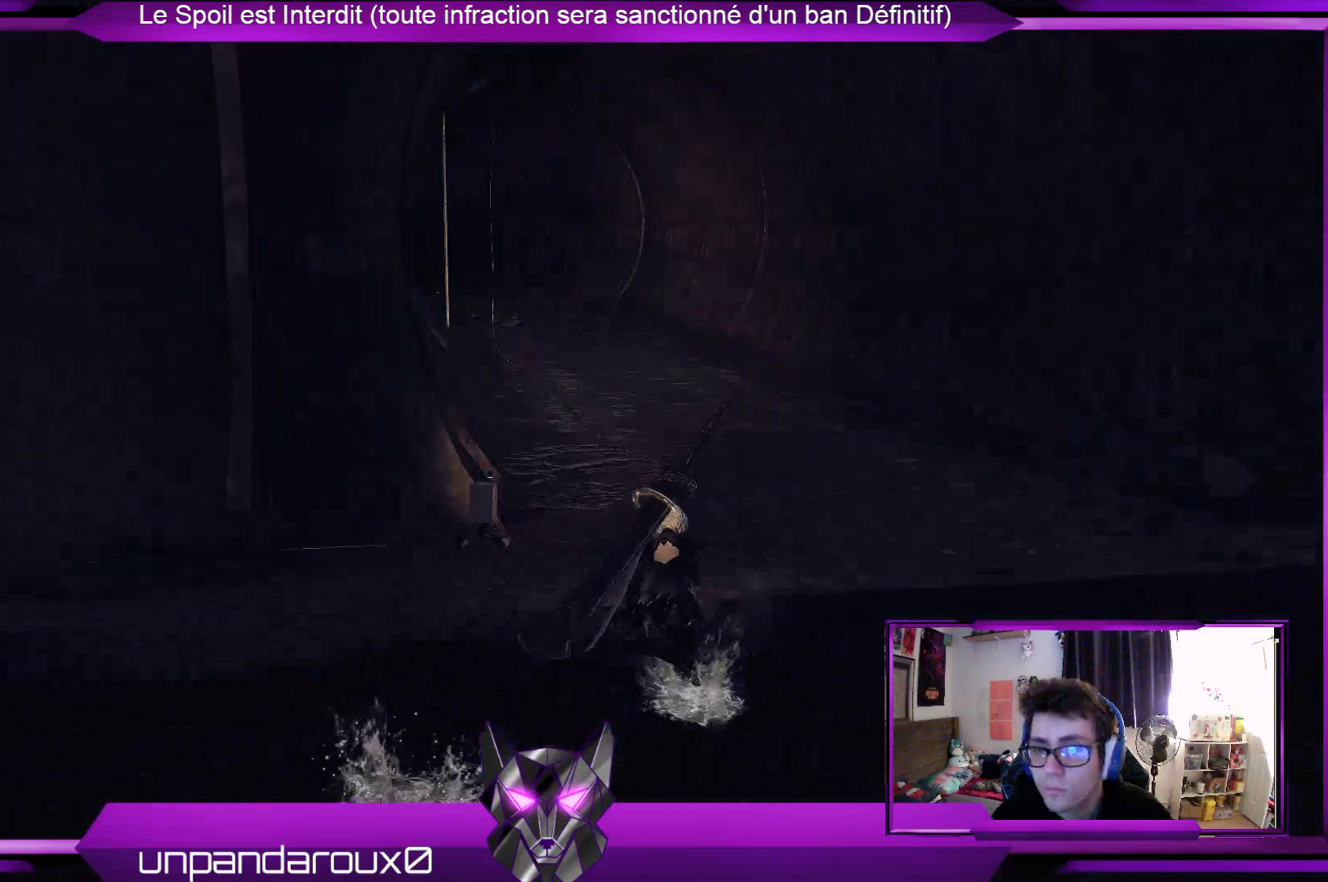
{"buttons": ["R2"], "left_stick": "up", "right_stick": "center", "events": [[33, "right_stick", "center"]]}
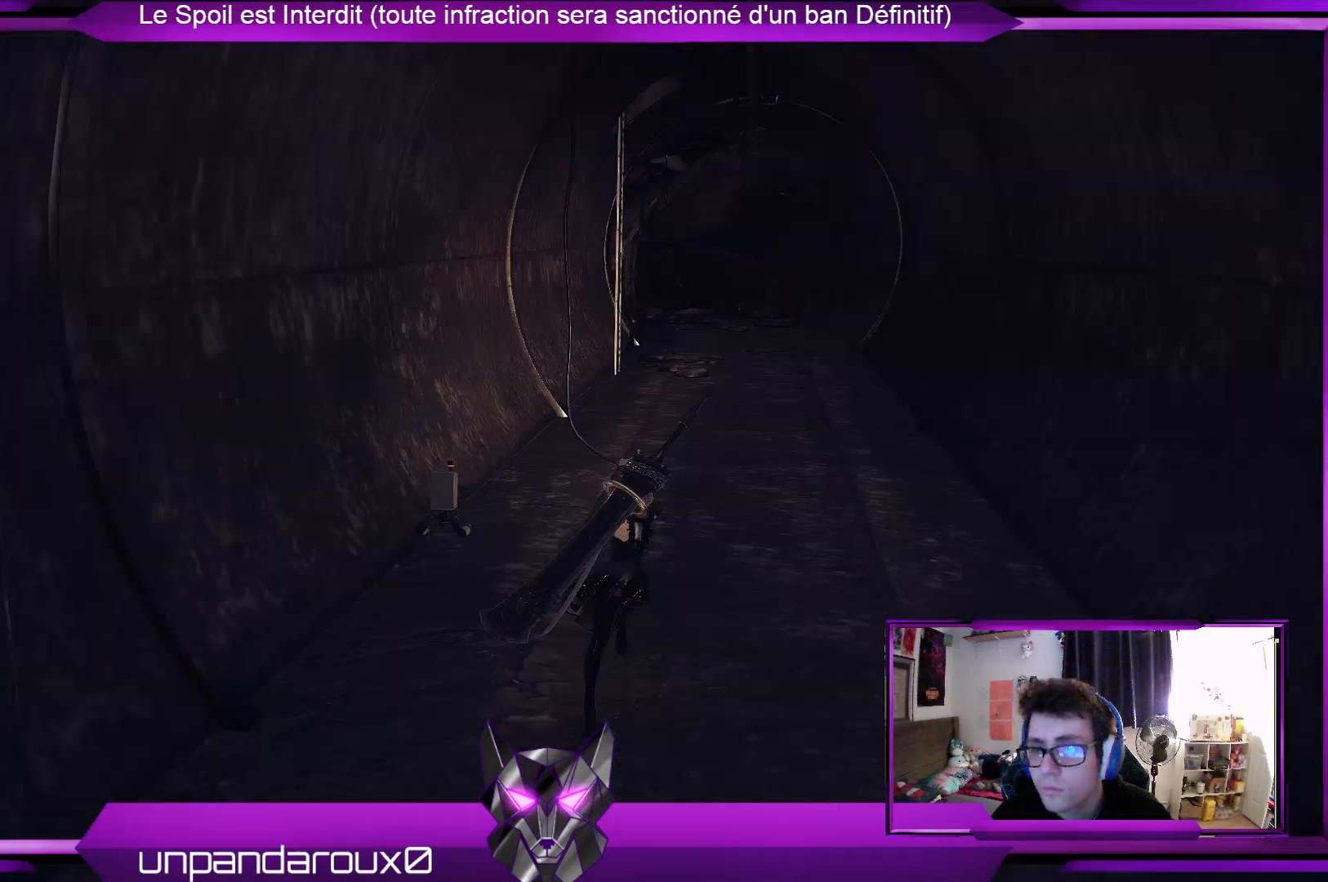
{"buttons": ["R2"], "left_stick": "up", "right_stick": "center", "events": []}